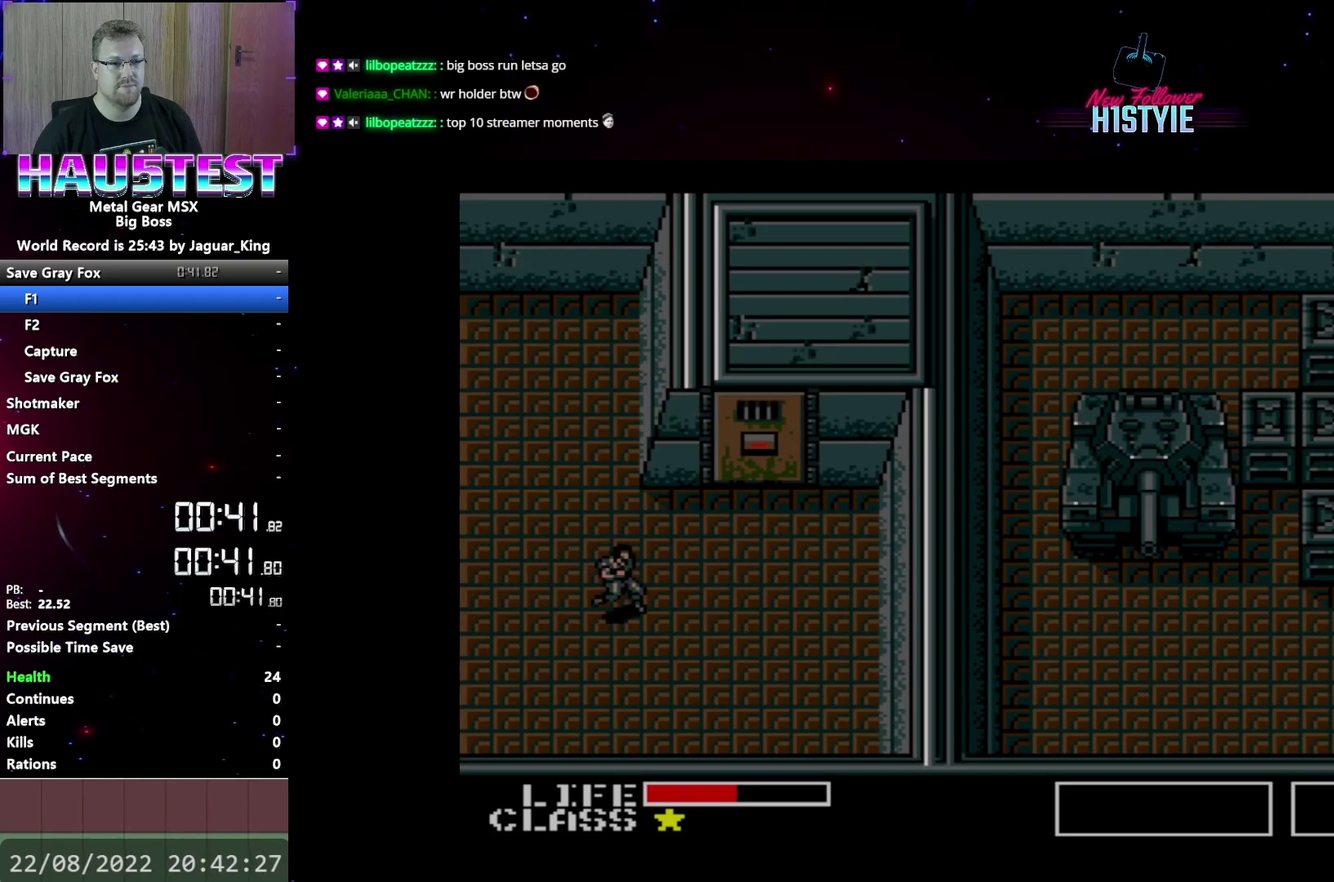
Gameplay with a controller (Xbox layout); each line is a JSON object with the inputs held at the frame after it. "events" lists button and stick changes between this image and that frame as [ms after this image, input, new state], when the widget could be followed in between. Not read: L3 R3 left_stick right_stick.
{"buttons": ["DPAD_UP"], "events": [[317, "DPAD_UP", "down"], [350, "DPAD_RIGHT", "up"]]}
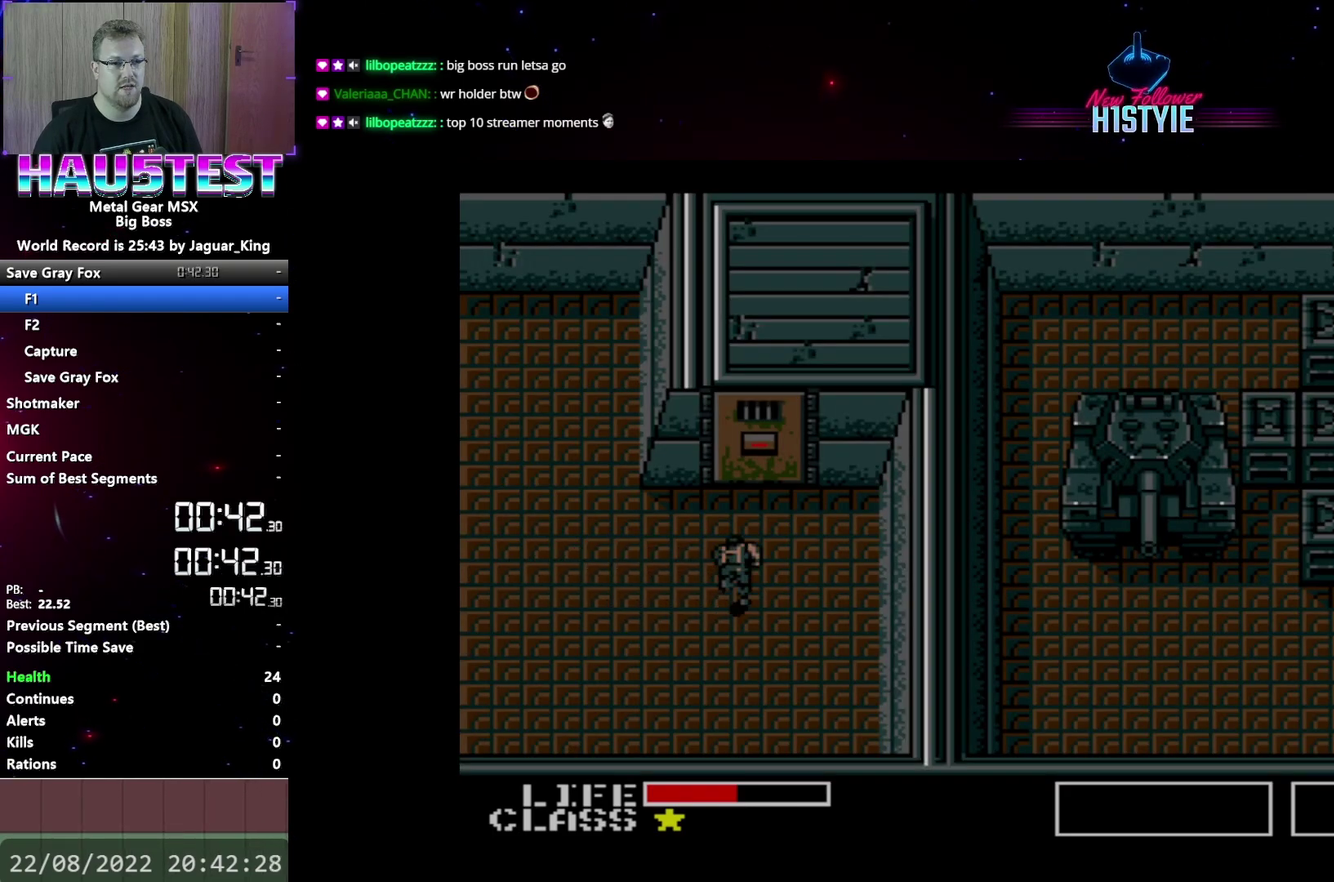
{"buttons": ["L2"], "events": [[233, "L2", "down"], [267, "DPAD_UP", "up"], [333, "L2", "up"], [467, "L2", "down"]]}
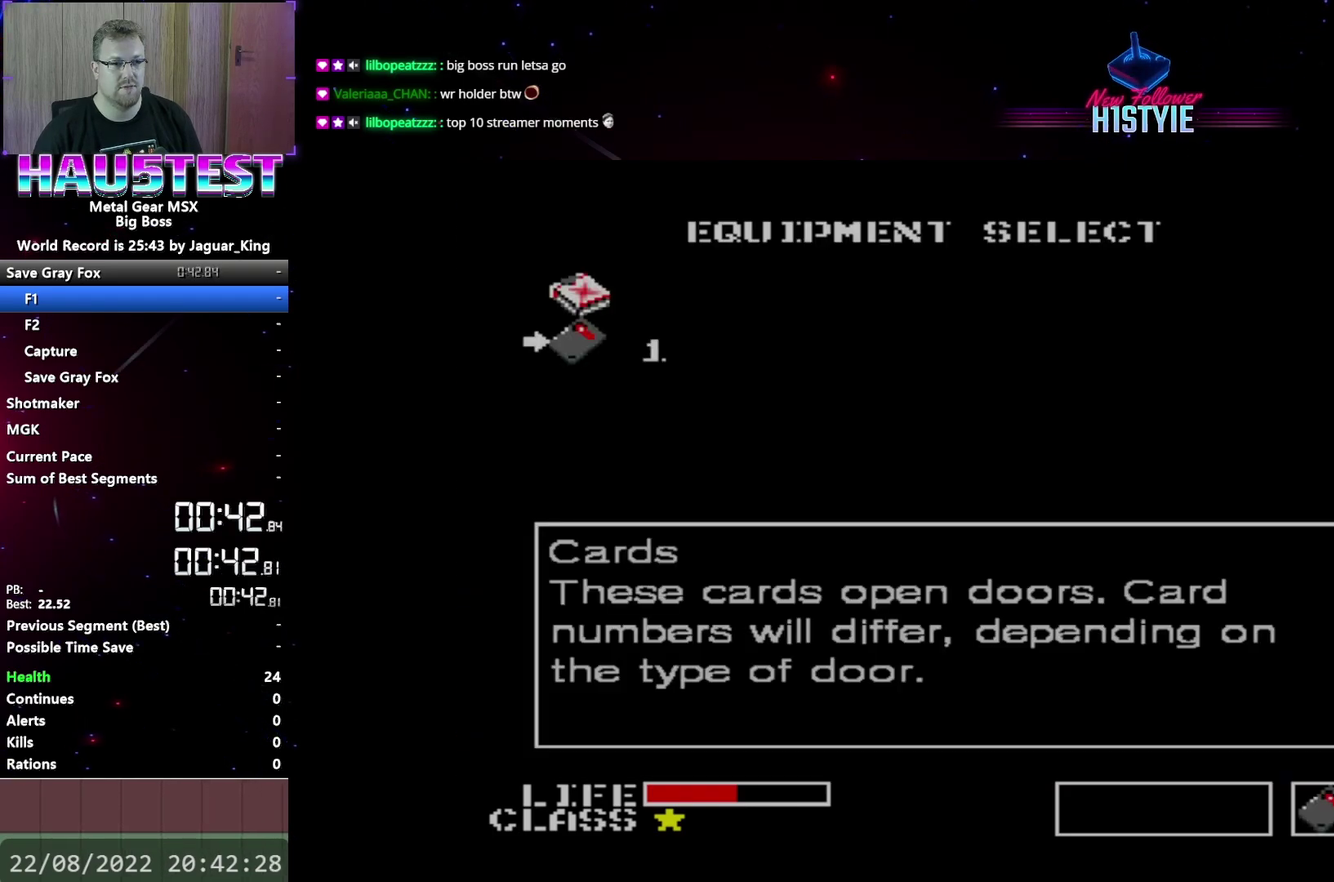
{"buttons": ["DPAD_UP"], "events": [[67, "L2", "up"], [83, "DPAD_UP", "down"]]}
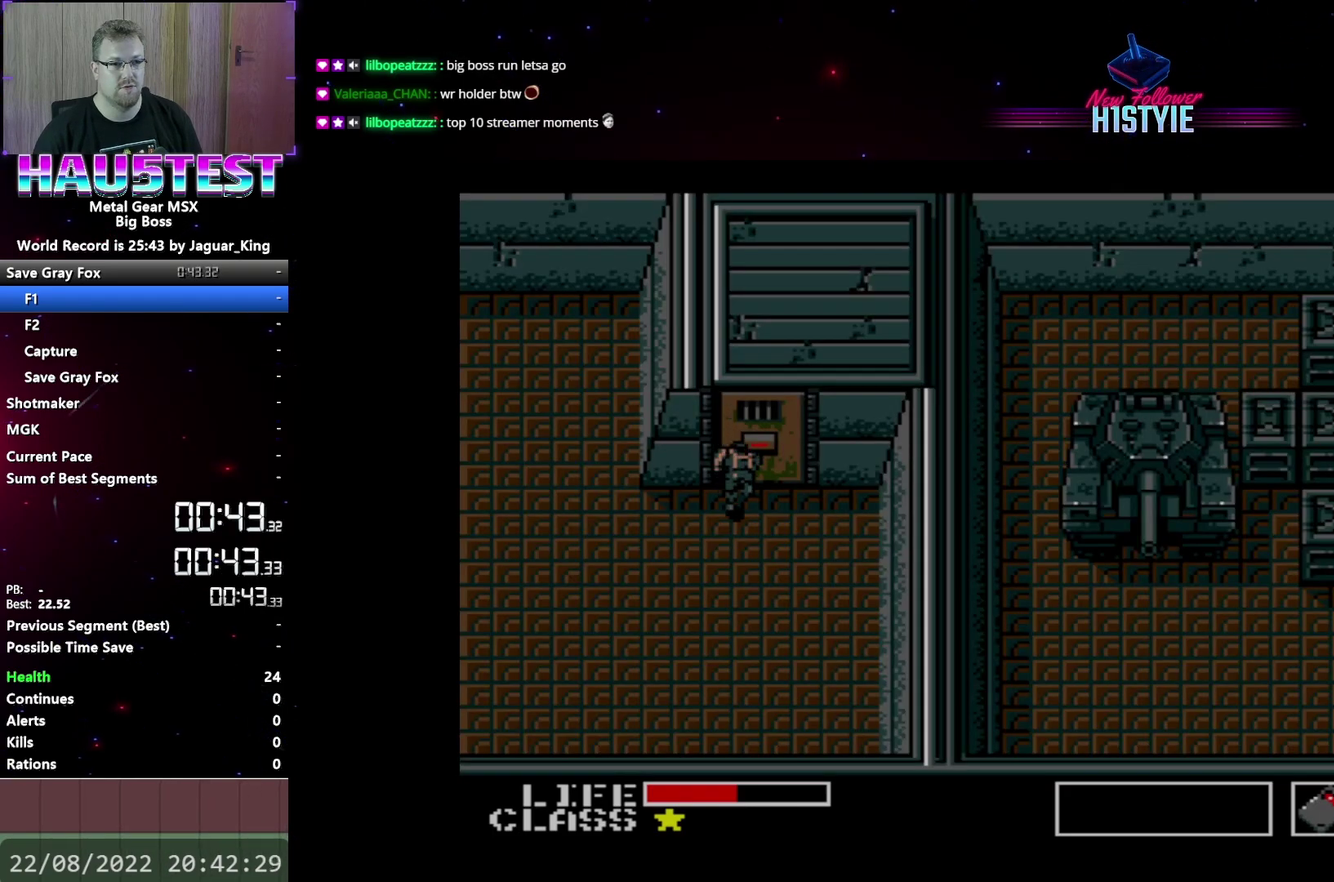
{"buttons": ["DPAD_UP"], "events": []}
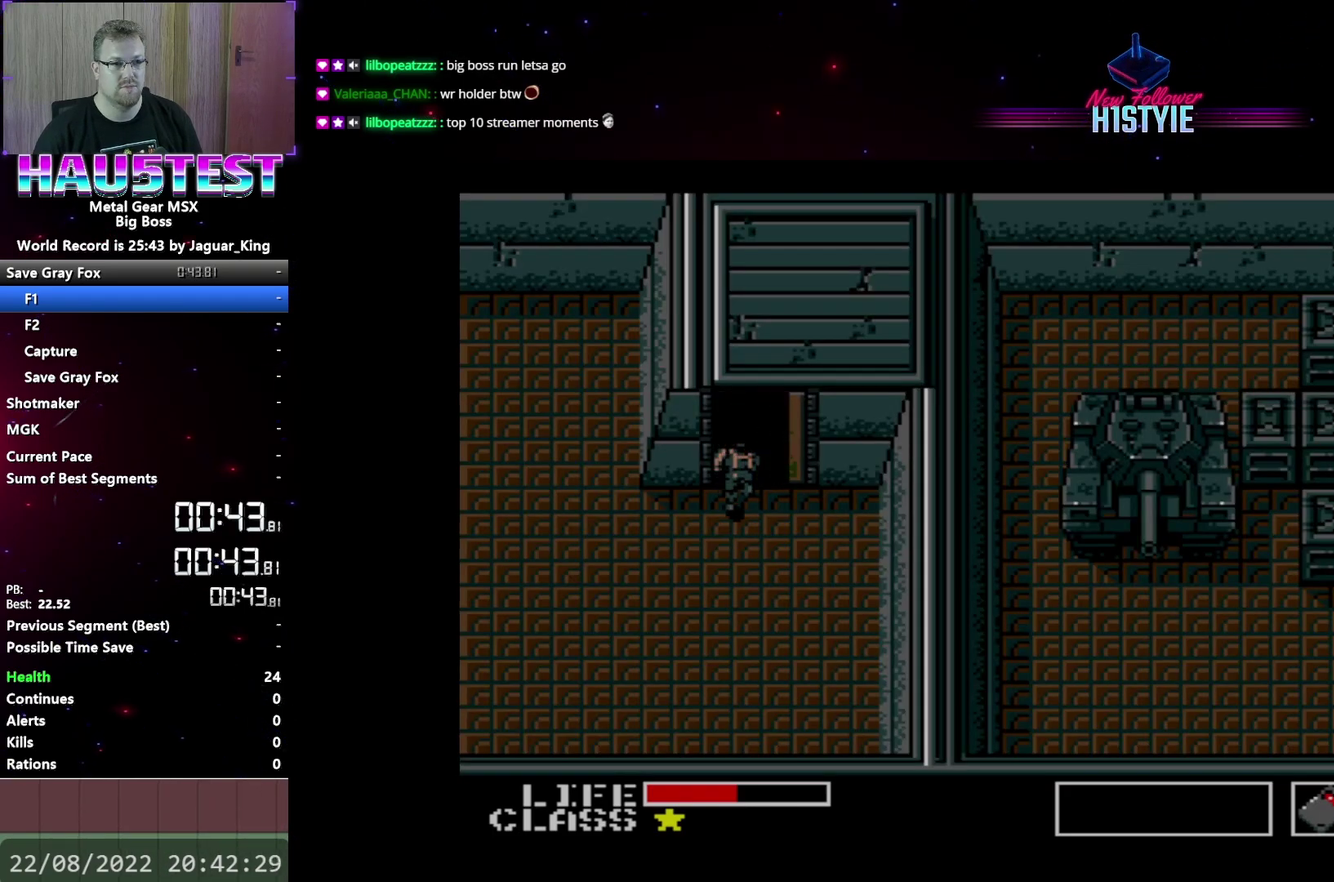
{"buttons": ["A", "DPAD_UP"], "events": [[267, "A", "down"]]}
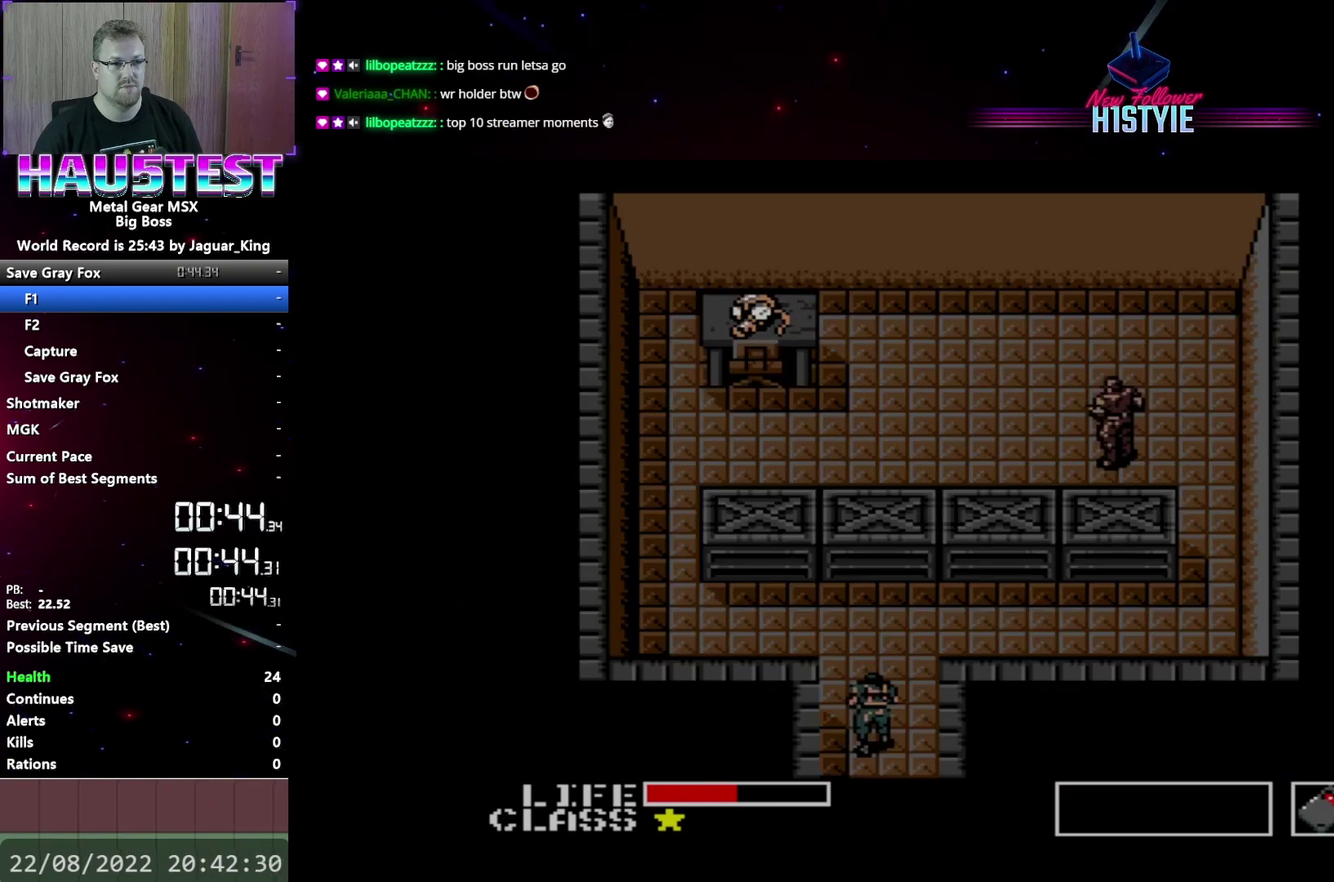
{"buttons": ["A", "DPAD_LEFT"], "events": [[317, "DPAD_LEFT", "down"], [333, "DPAD_UP", "up"]]}
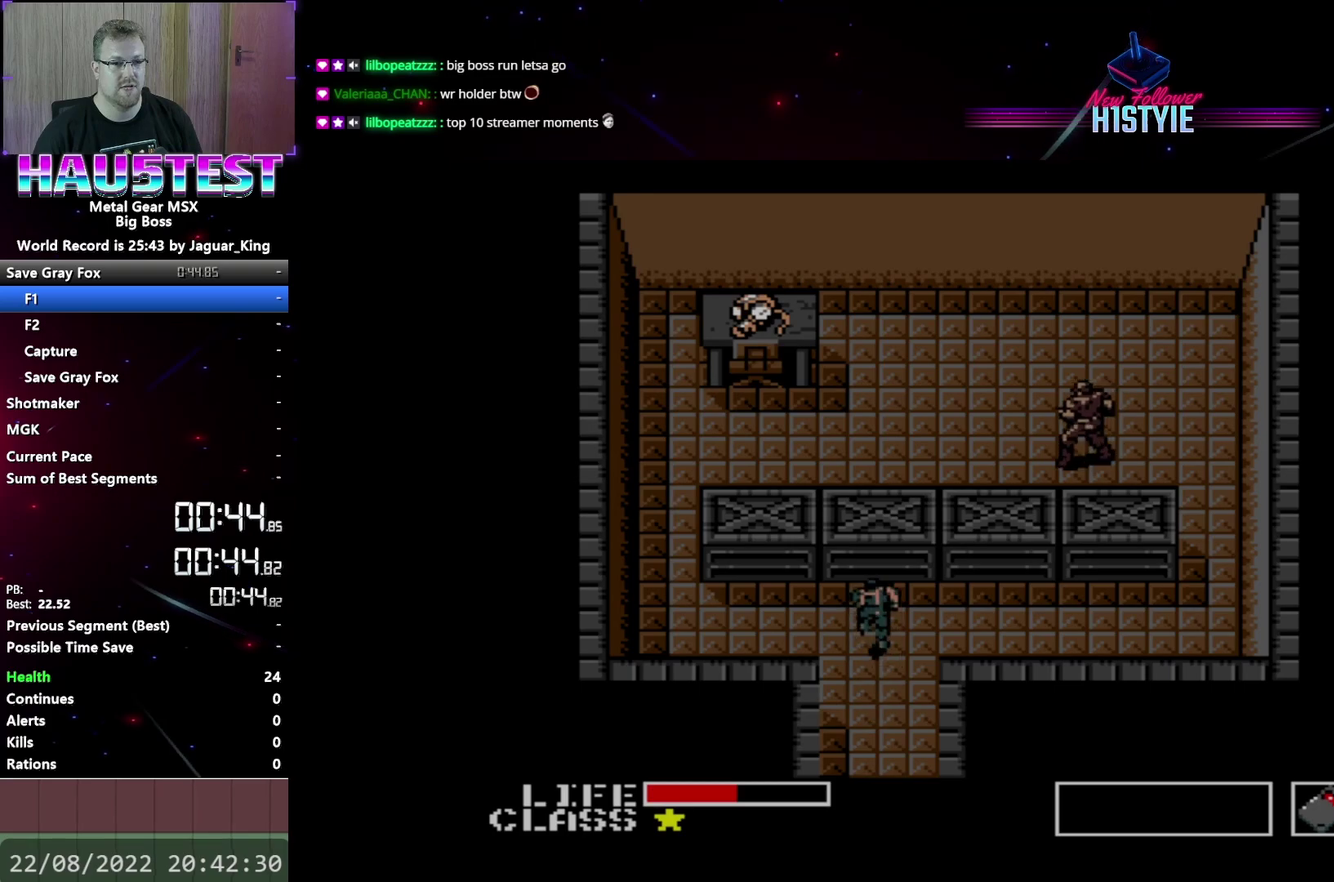
{"buttons": ["A", "DPAD_LEFT"], "events": []}
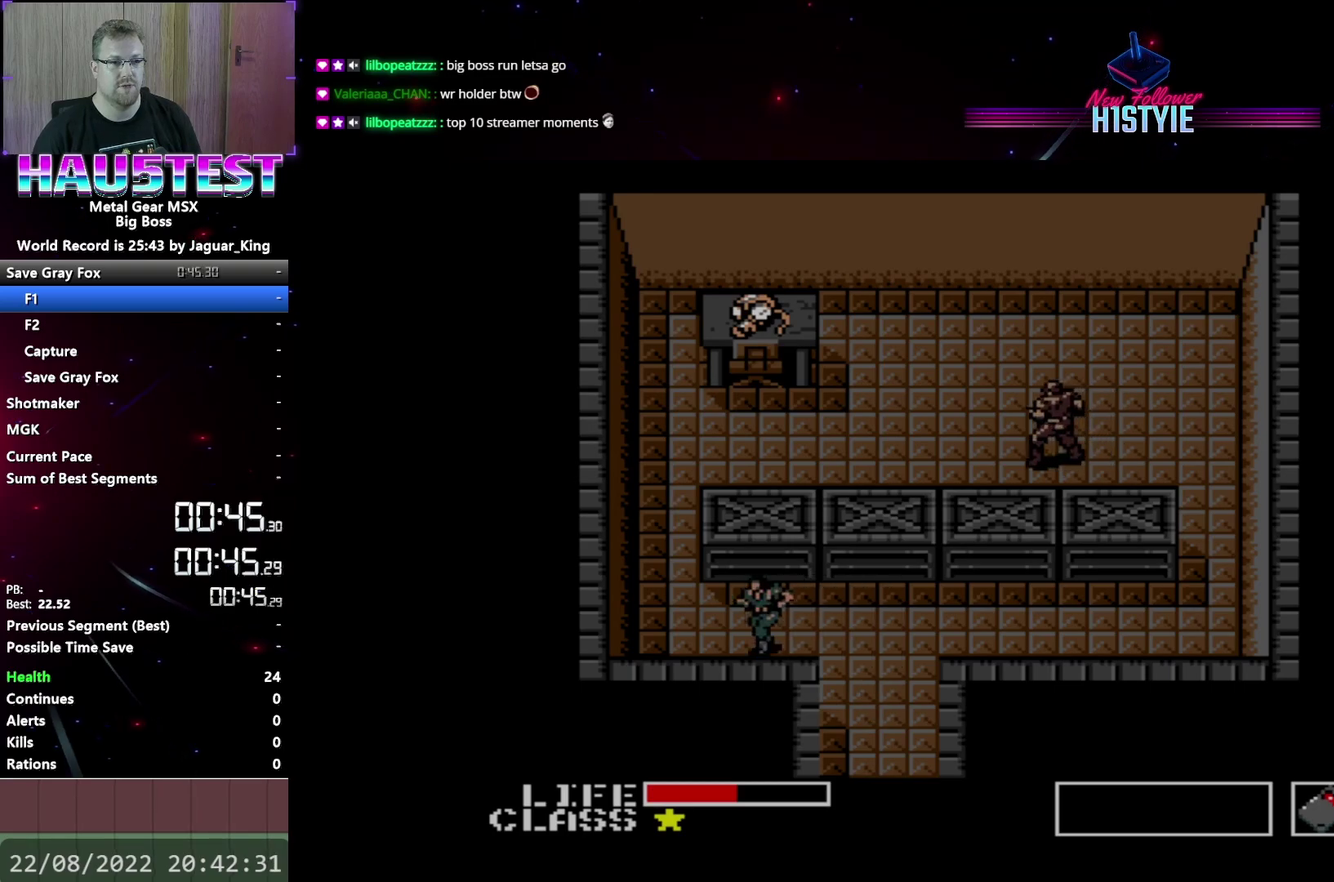
{"buttons": ["A", "DPAD_UP"], "events": [[217, "DPAD_LEFT", "up"], [217, "DPAD_UP", "down"]]}
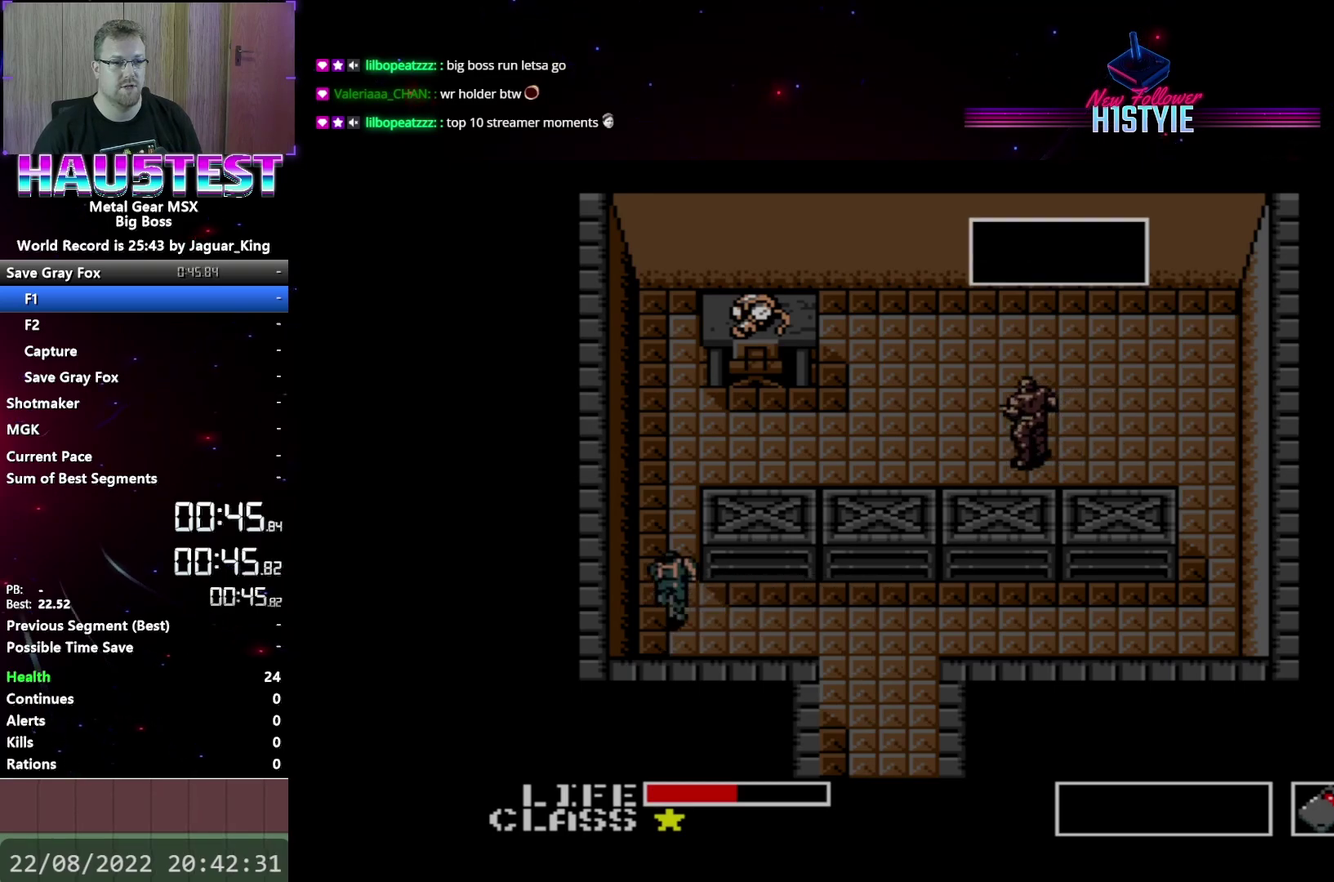
{"buttons": ["A", "DPAD_UP"], "events": [[150, "DPAD_UP", "up"], [333, "DPAD_UP", "down"]]}
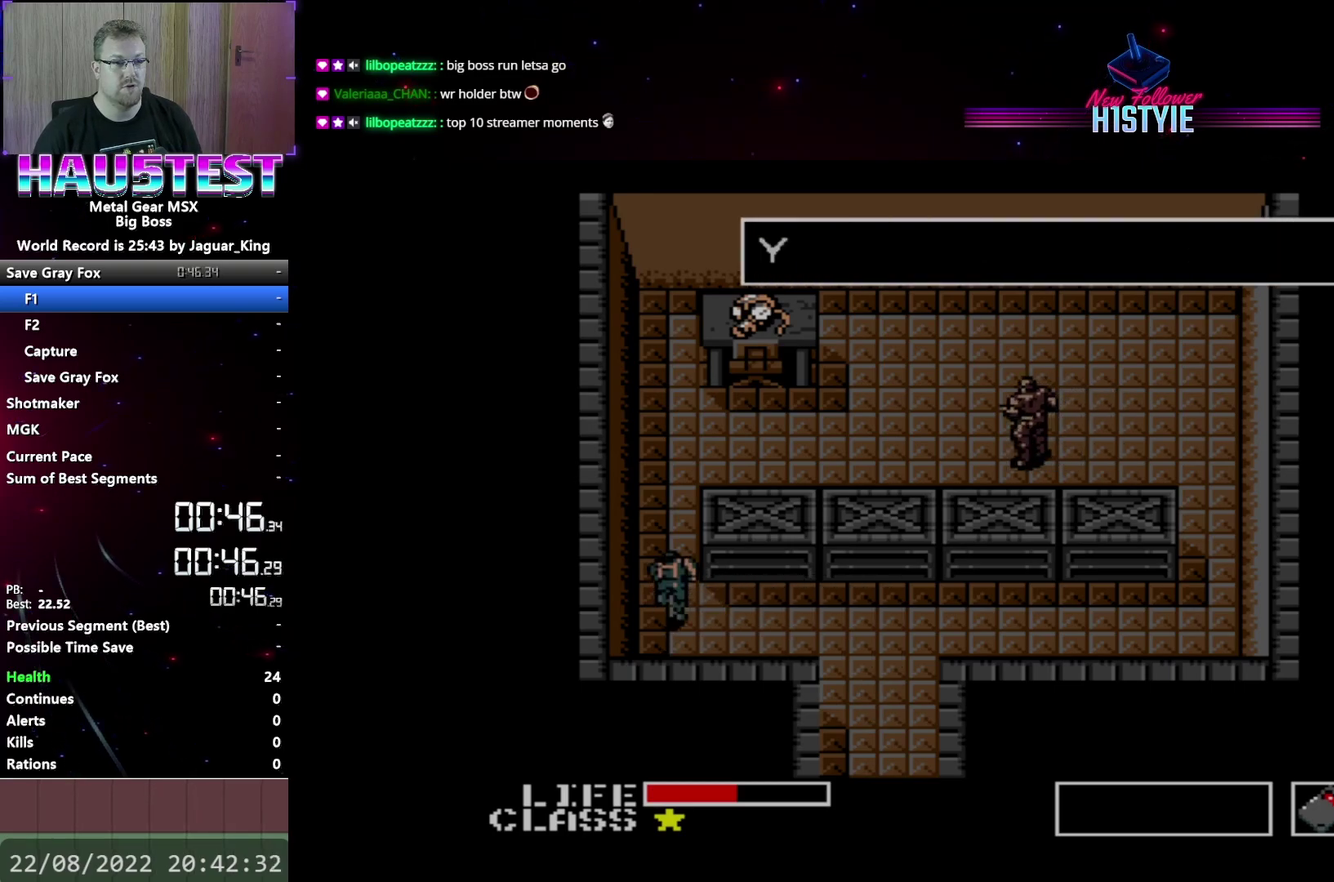
{"buttons": ["A", "DPAD_UP"], "events": []}
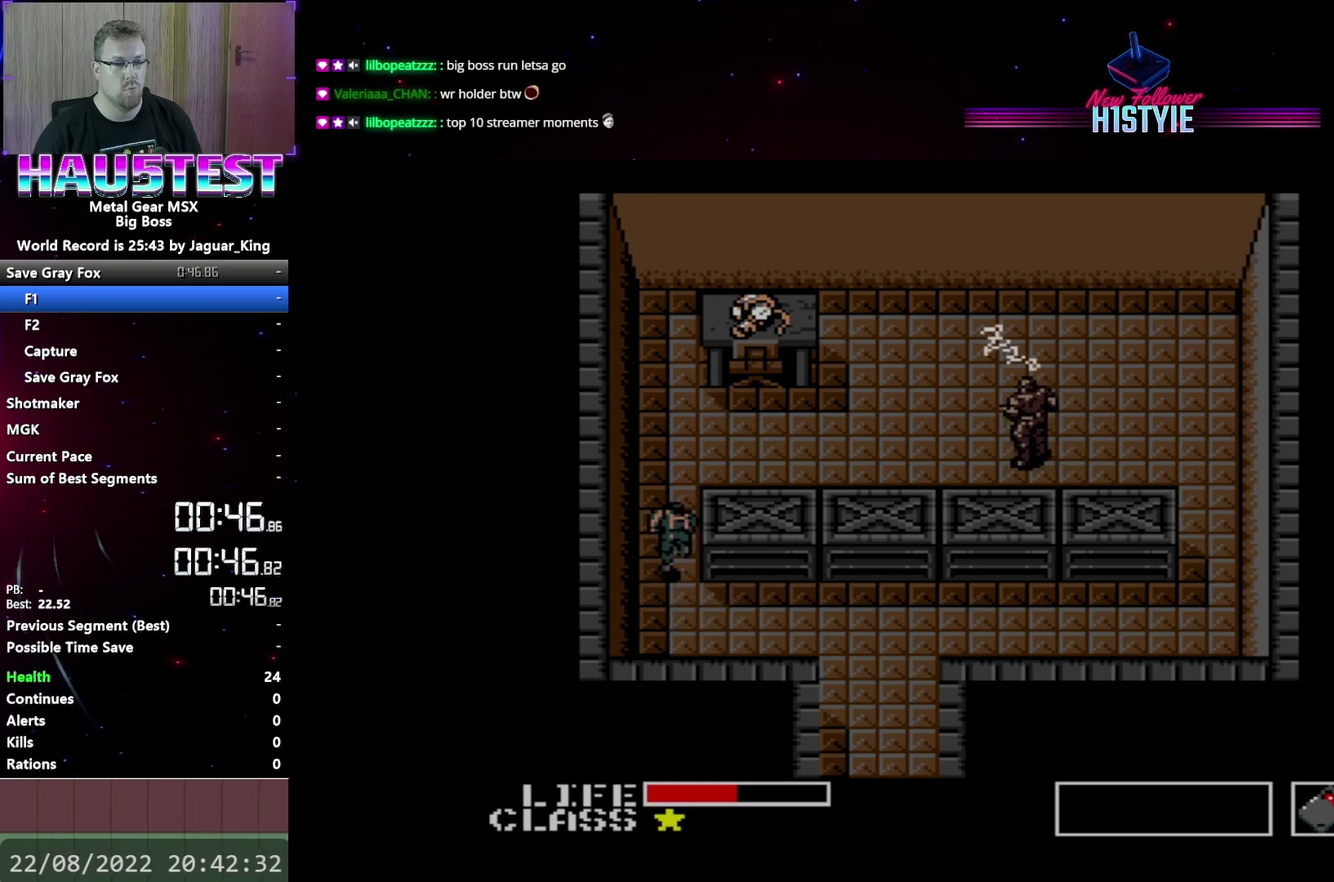
{"buttons": ["A", "DPAD_UP"], "events": []}
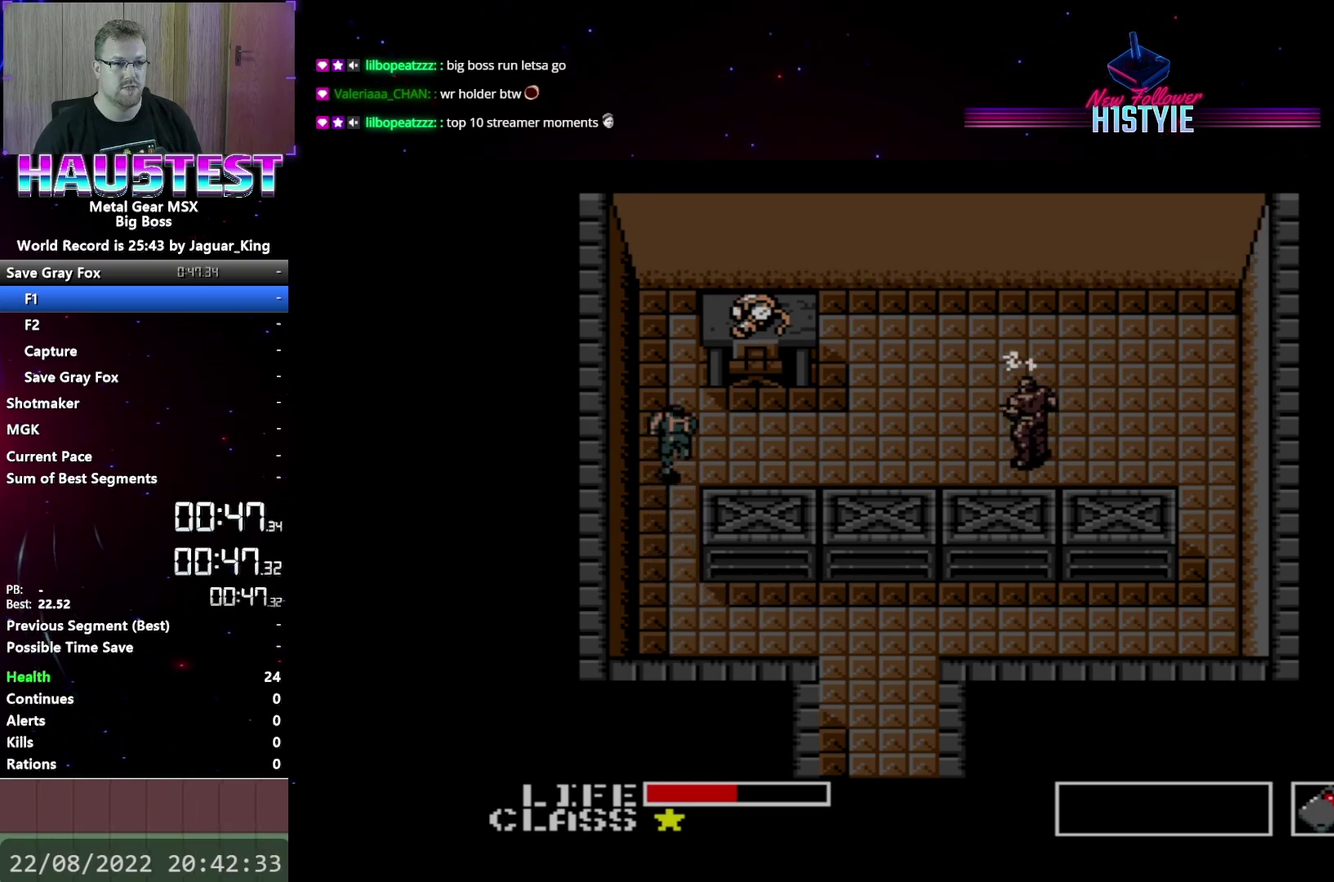
{"buttons": ["A", "DPAD_RIGHT"], "events": [[267, "DPAD_RIGHT", "down"], [283, "DPAD_UP", "up"]]}
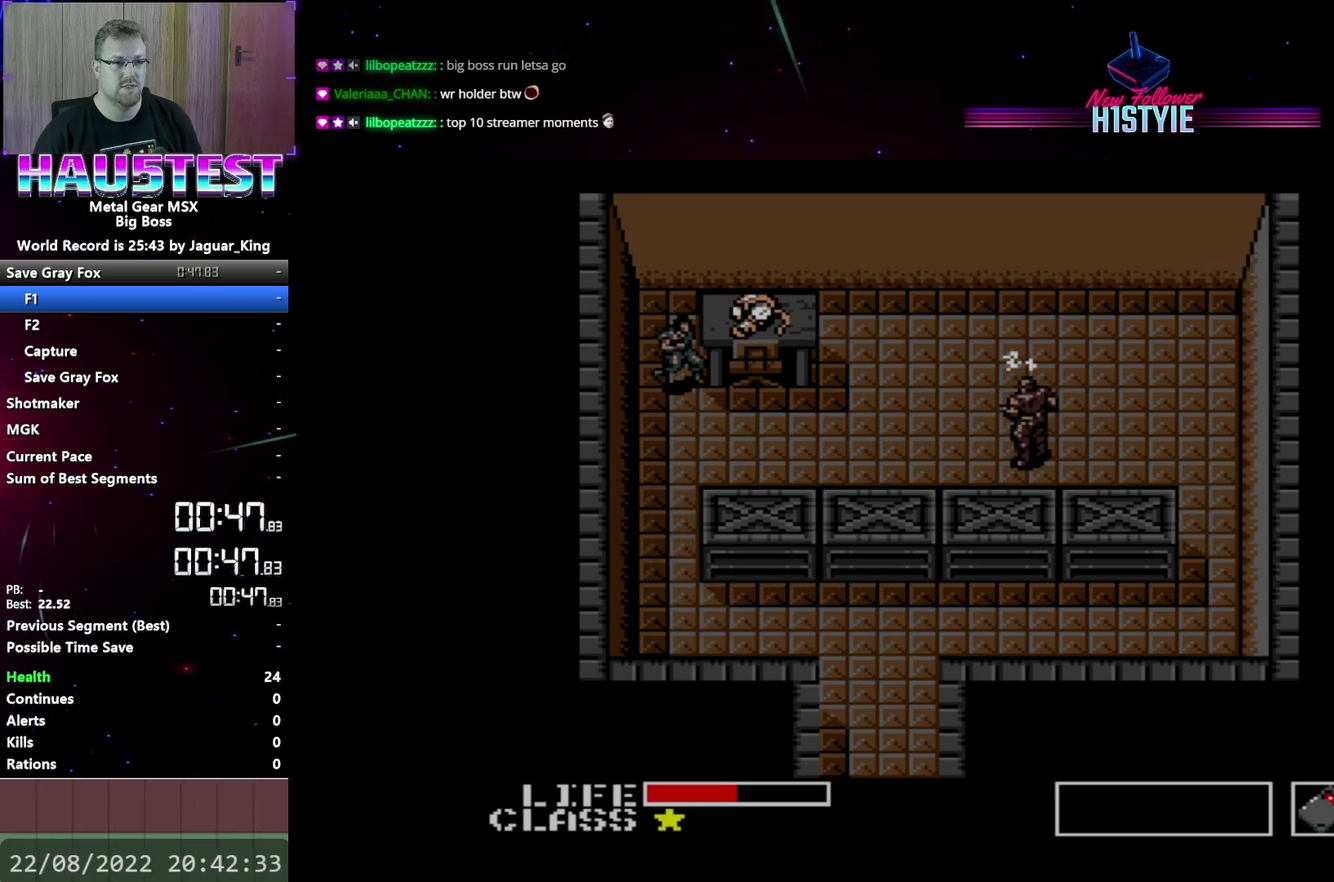
{"buttons": ["A", "DPAD_RIGHT"], "events": [[117, "DPAD_RIGHT", "up"], [183, "DPAD_LEFT", "down"], [283, "DPAD_DOWN", "down"], [300, "DPAD_LEFT", "up"], [383, "DPAD_DOWN", "up"], [383, "DPAD_RIGHT", "down"]]}
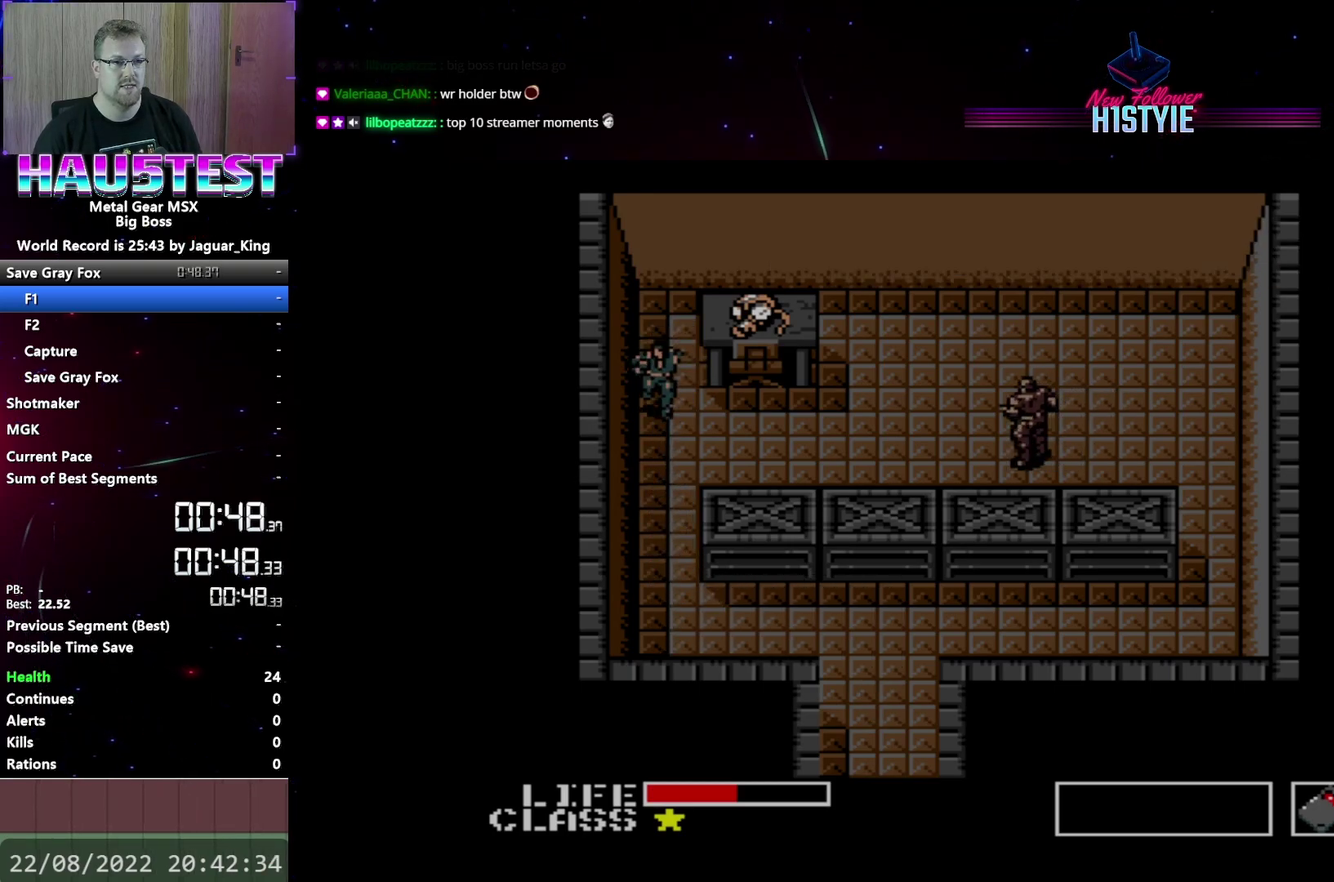
{"buttons": ["A", "DPAD_LEFT"], "events": [[300, "DPAD_RIGHT", "up"], [350, "DPAD_LEFT", "down"]]}
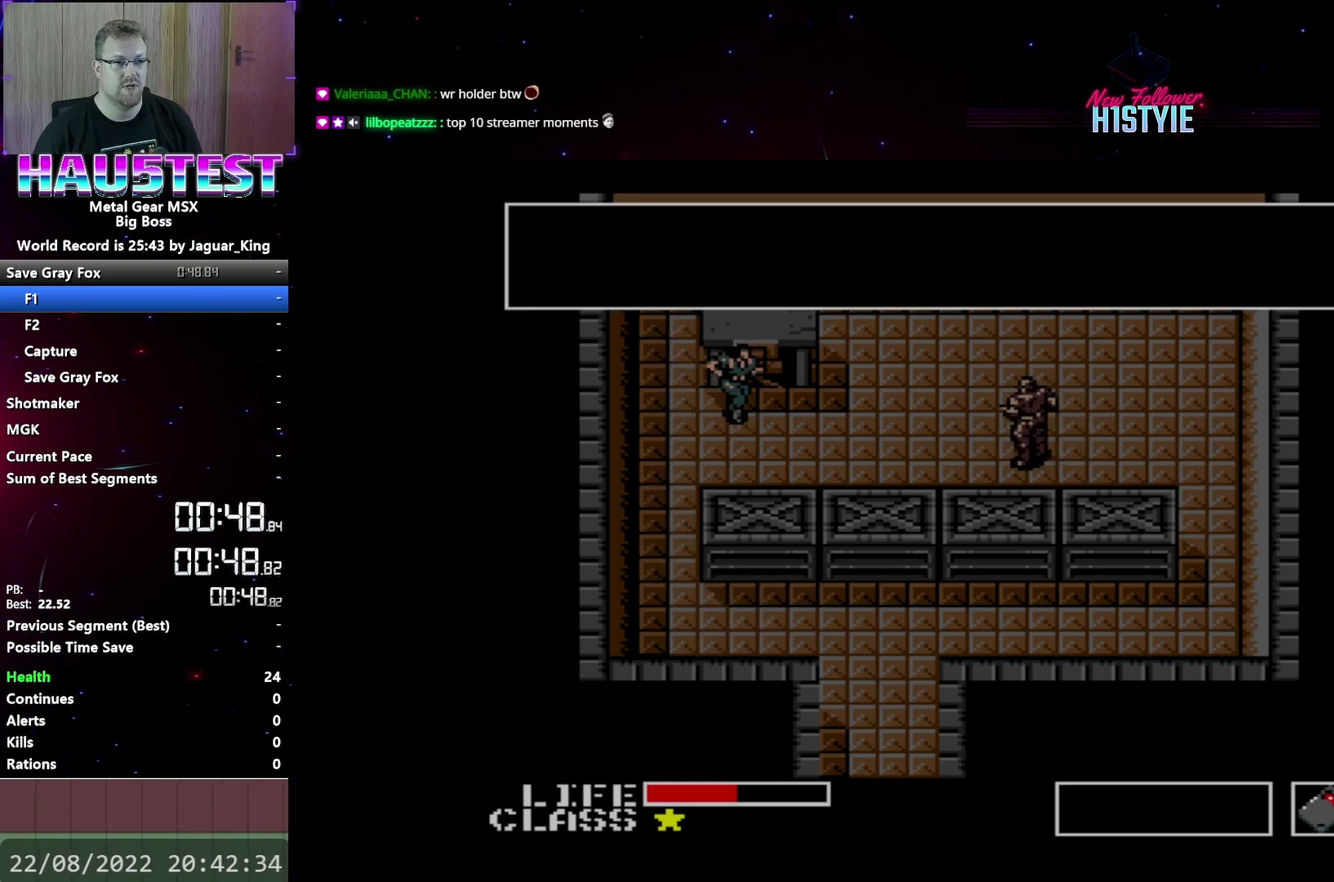
{"buttons": ["A", "DPAD_DOWN"], "events": [[267, "DPAD_DOWN", "down"], [283, "DPAD_LEFT", "up"]]}
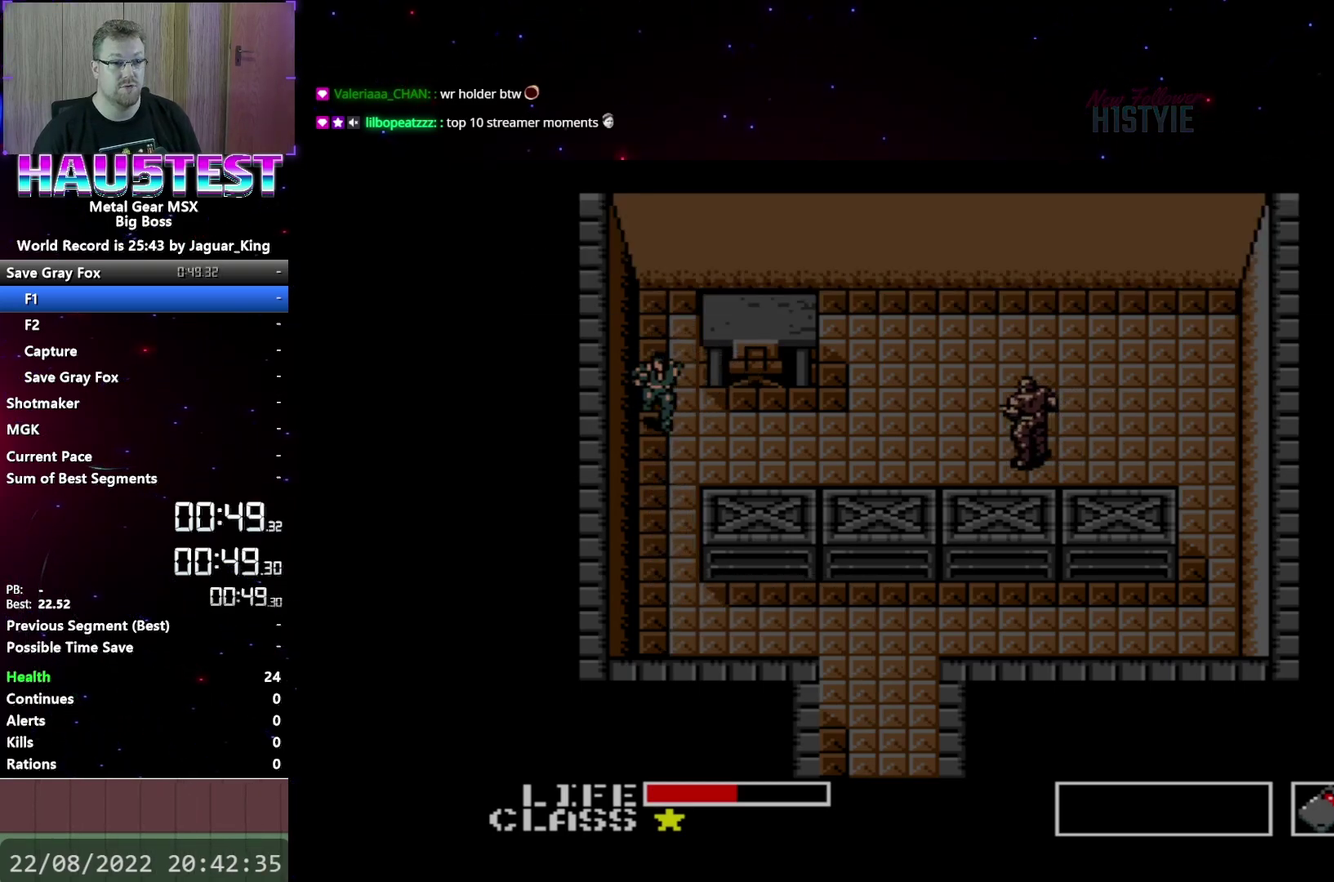
{"buttons": ["A", "DPAD_DOWN"], "events": []}
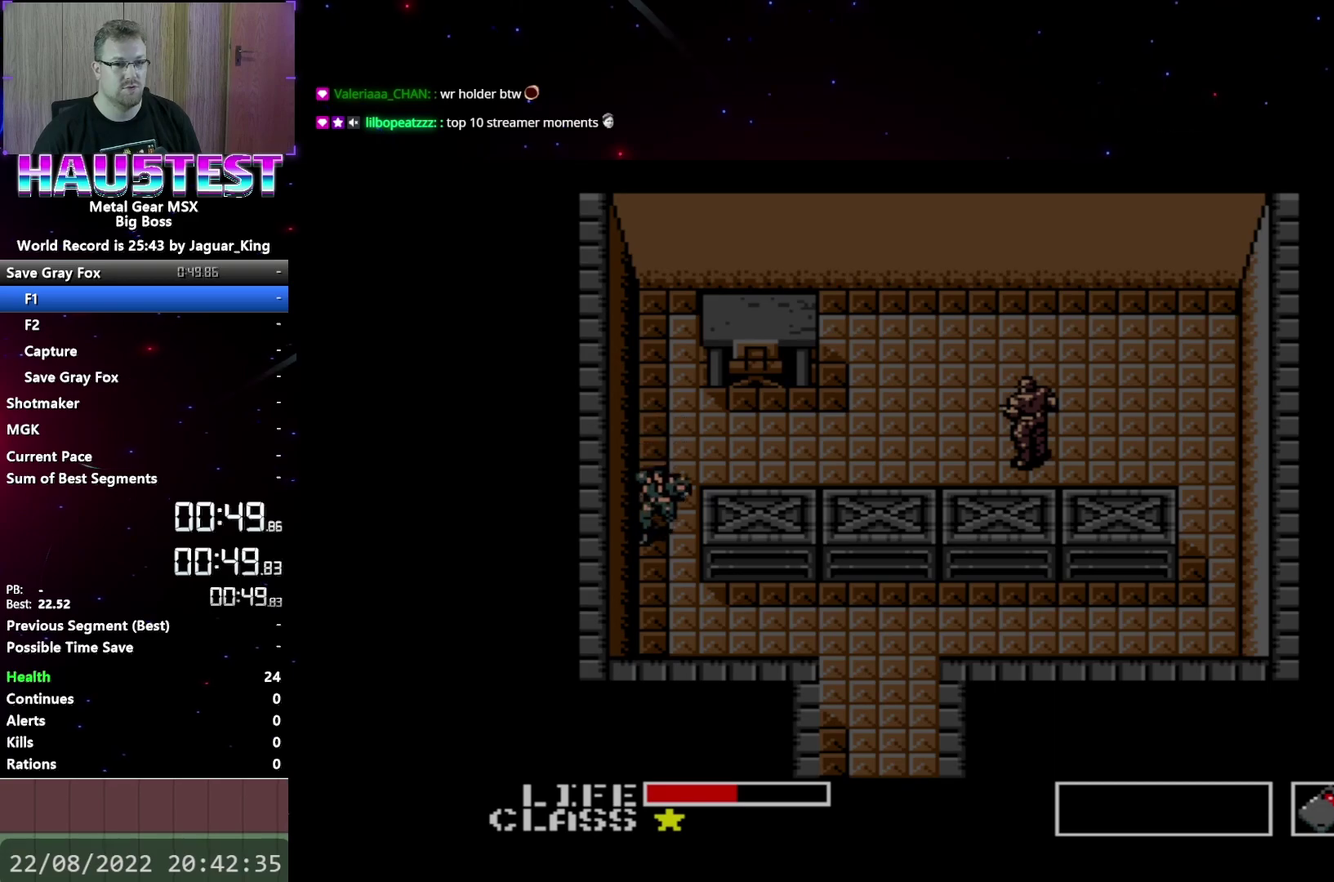
{"buttons": ["A", "DPAD_RIGHT"], "events": [[200, "DPAD_DOWN", "up"], [217, "DPAD_RIGHT", "down"]]}
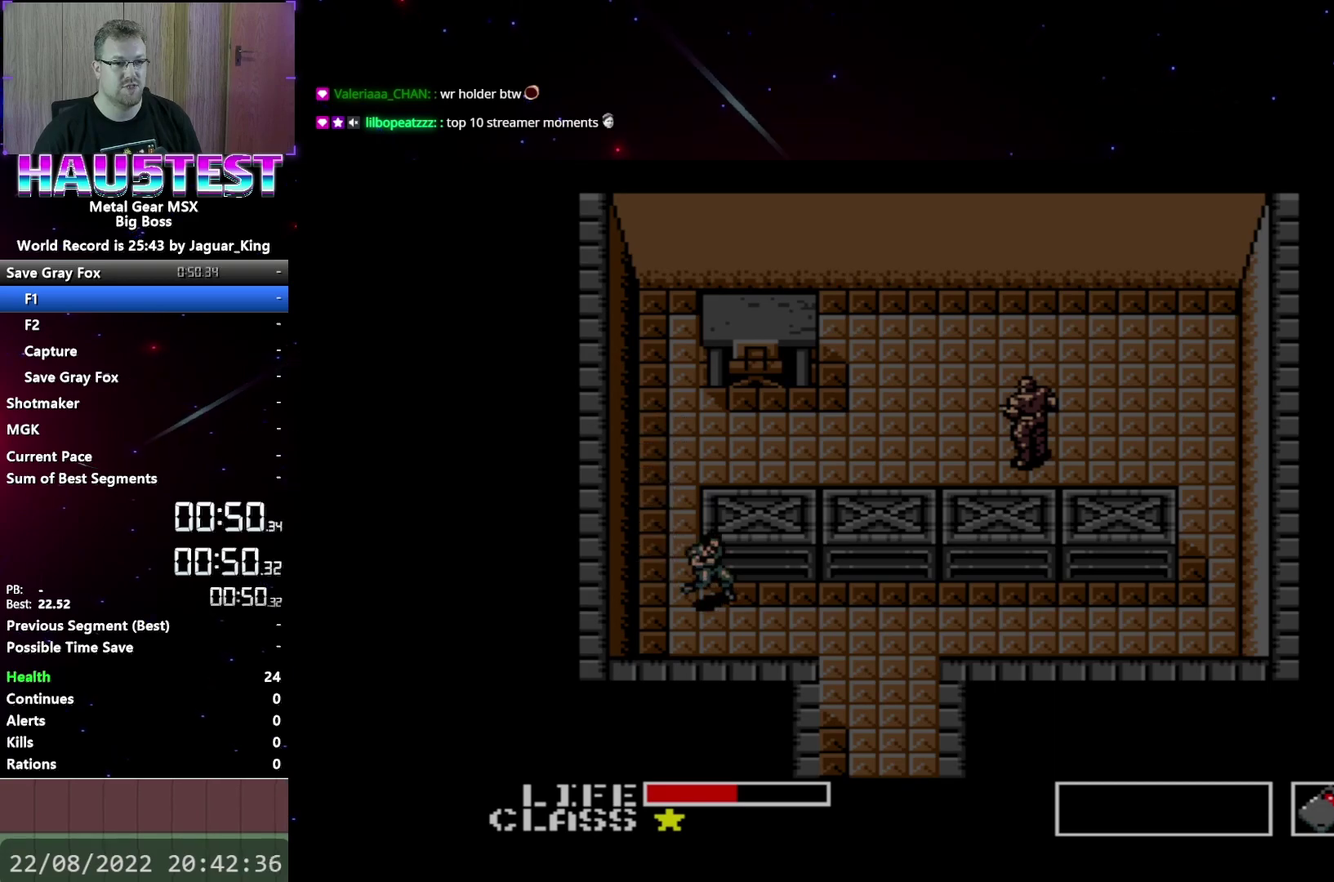
{"buttons": ["A", "DPAD_DOWN"], "events": [[383, "DPAD_DOWN", "down"], [450, "DPAD_RIGHT", "up"]]}
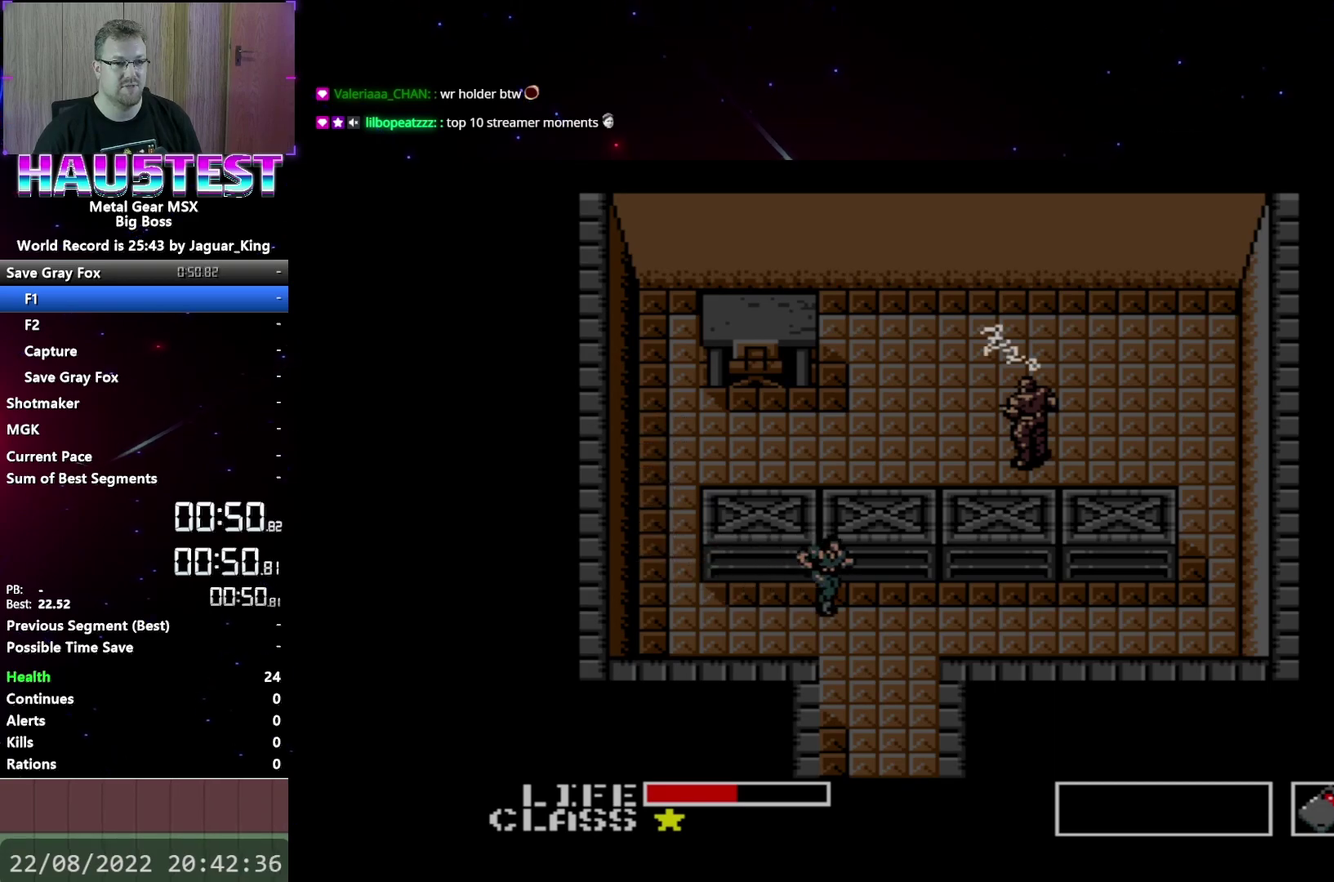
{"buttons": ["A", "DPAD_DOWN"], "events": []}
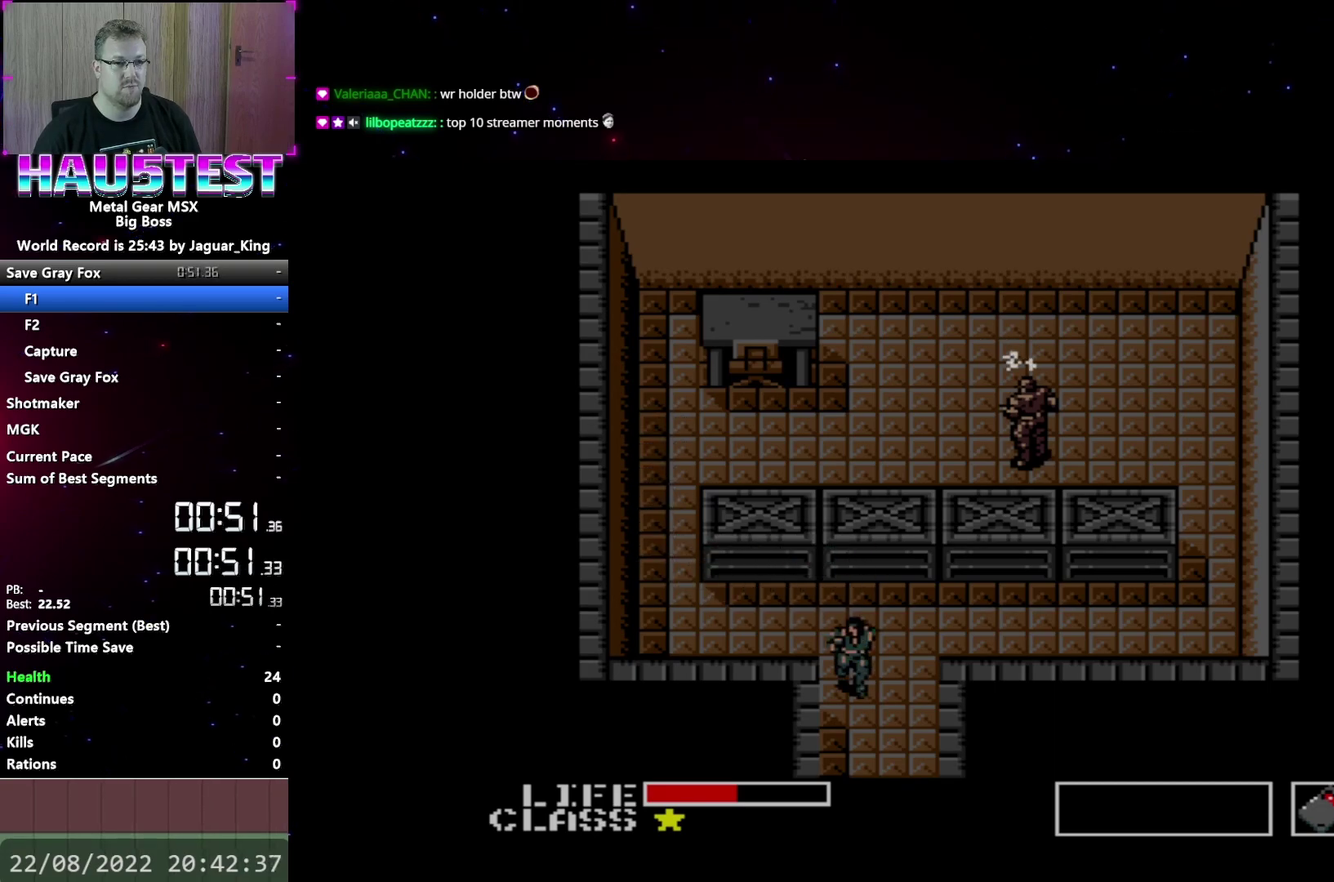
{"buttons": ["A", "DPAD_DOWN"], "events": []}
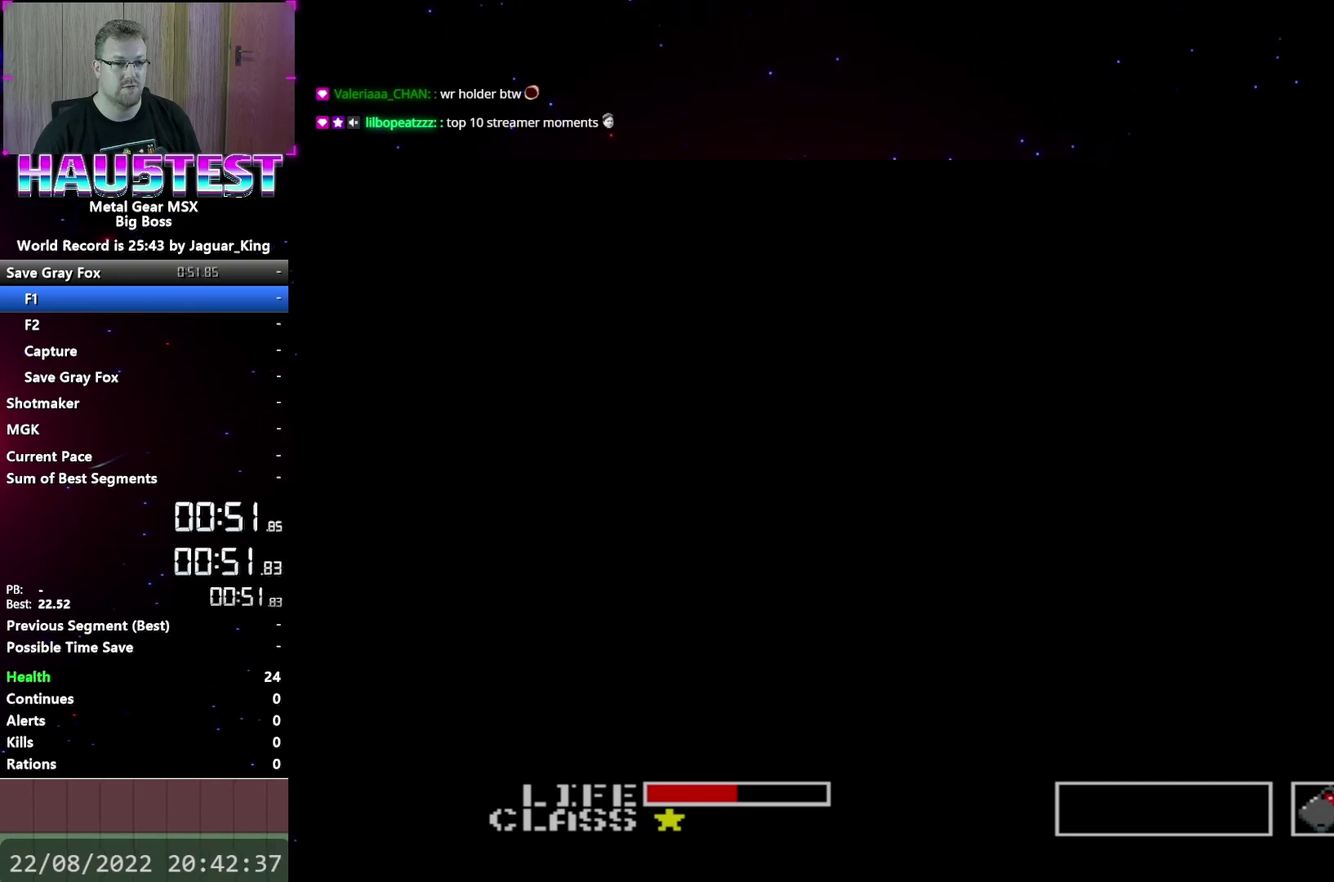
{"buttons": ["A", "DPAD_DOWN"], "events": []}
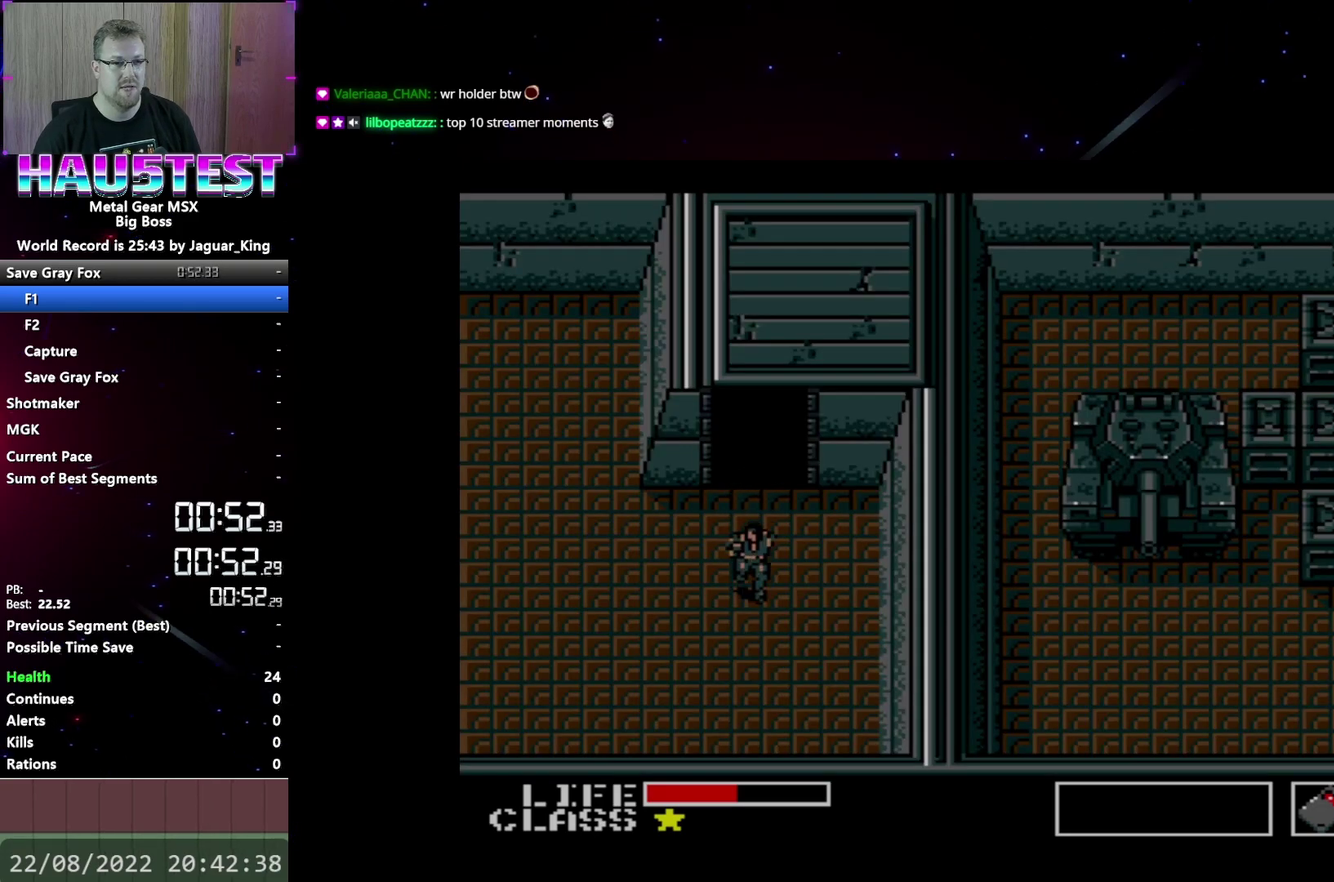
{"buttons": ["DPAD_LEFT"], "events": [[17, "A", "up"], [17, "DPAD_LEFT", "down"], [33, "DPAD_DOWN", "up"]]}
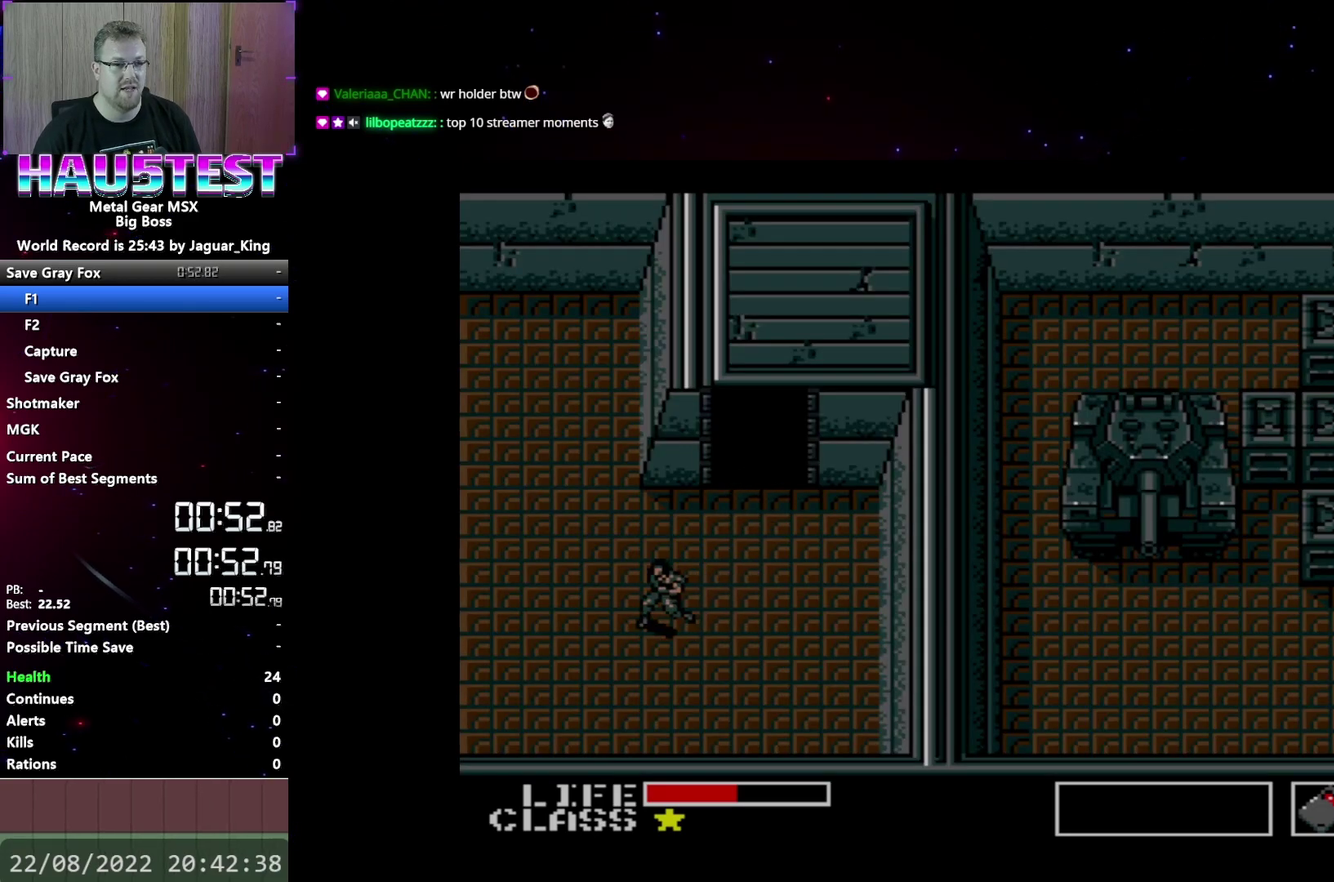
{"buttons": ["DPAD_LEFT"], "events": []}
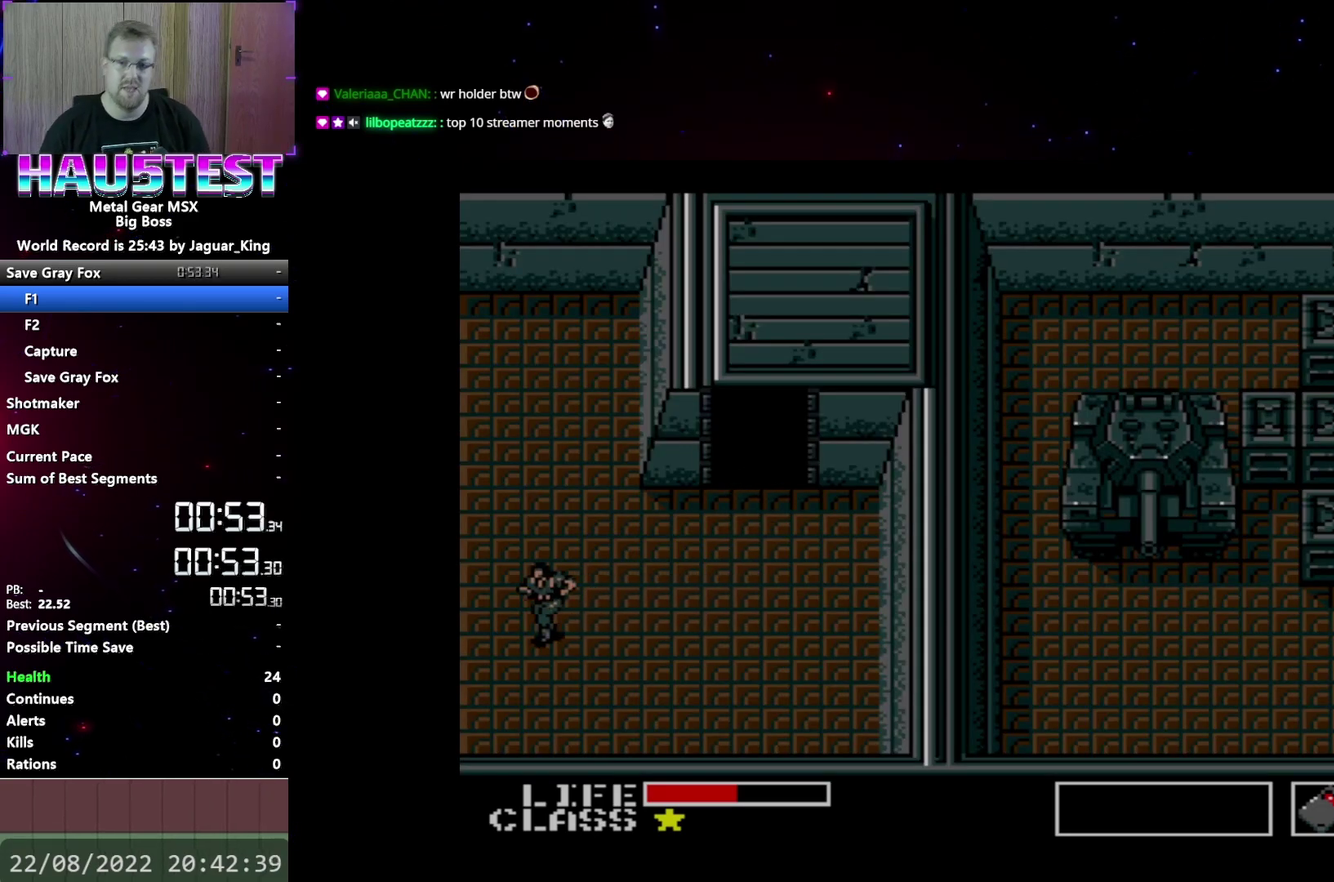
{"buttons": ["DPAD_LEFT"], "events": []}
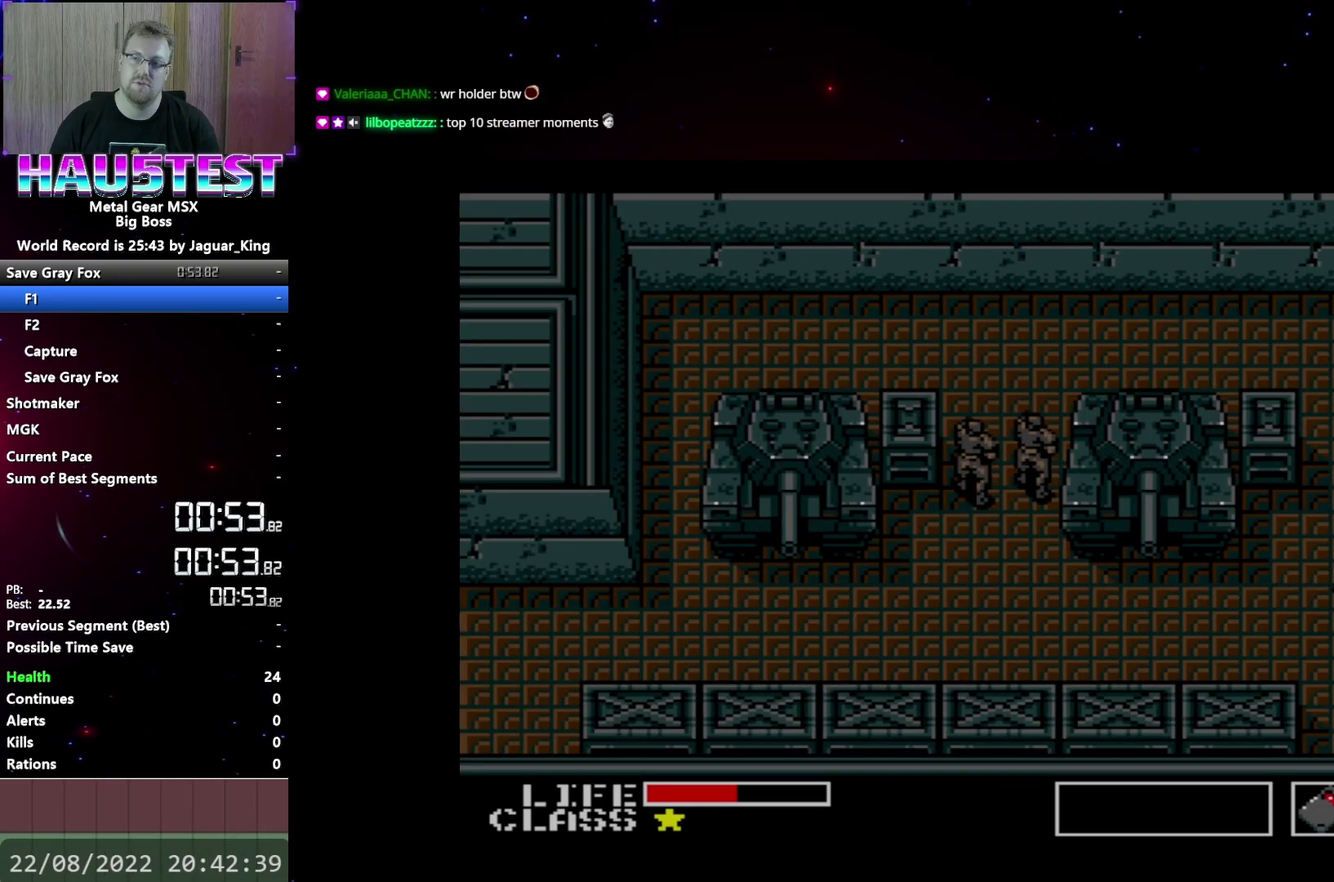
{"buttons": ["DPAD_LEFT"], "events": []}
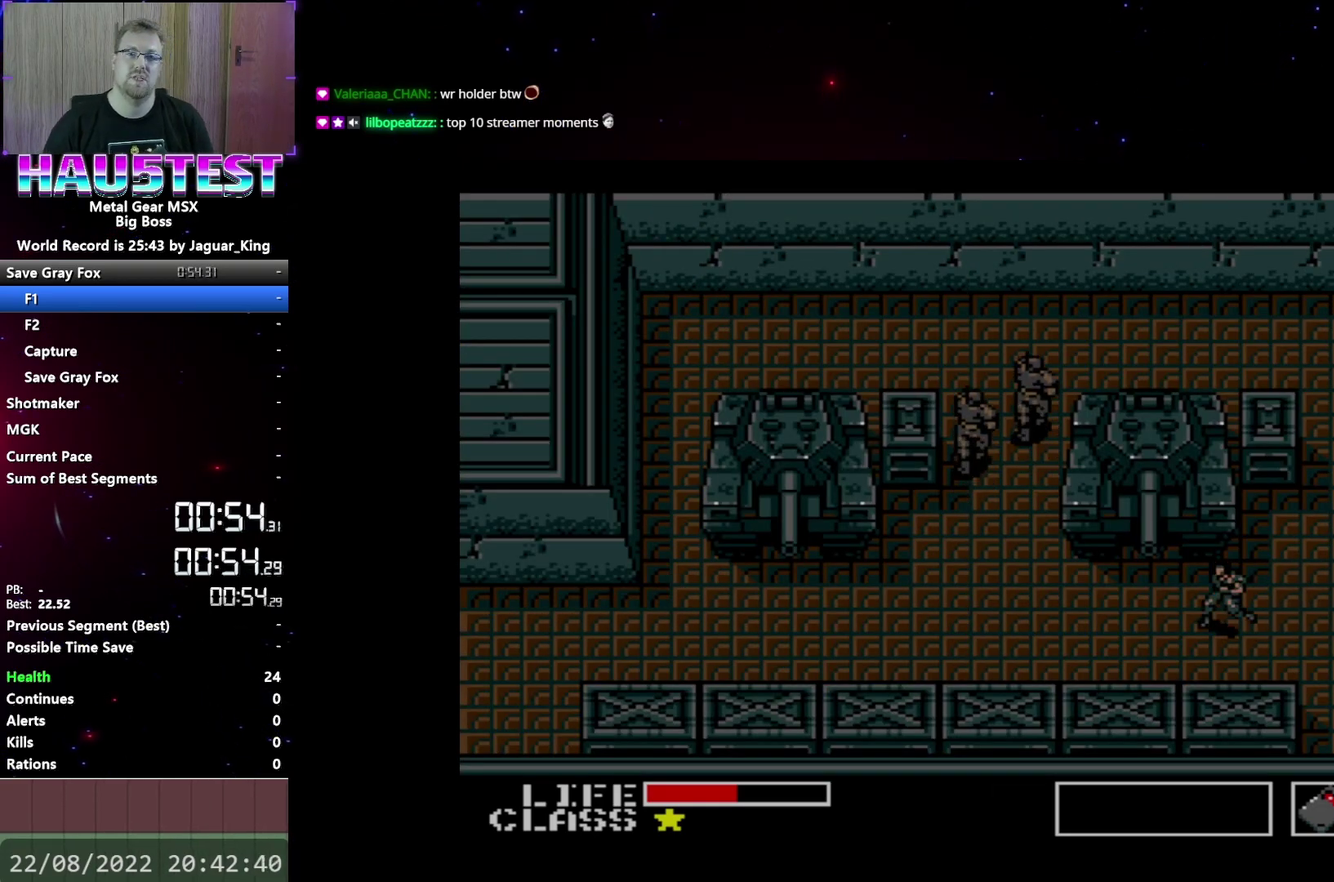
{"buttons": ["DPAD_LEFT"], "events": []}
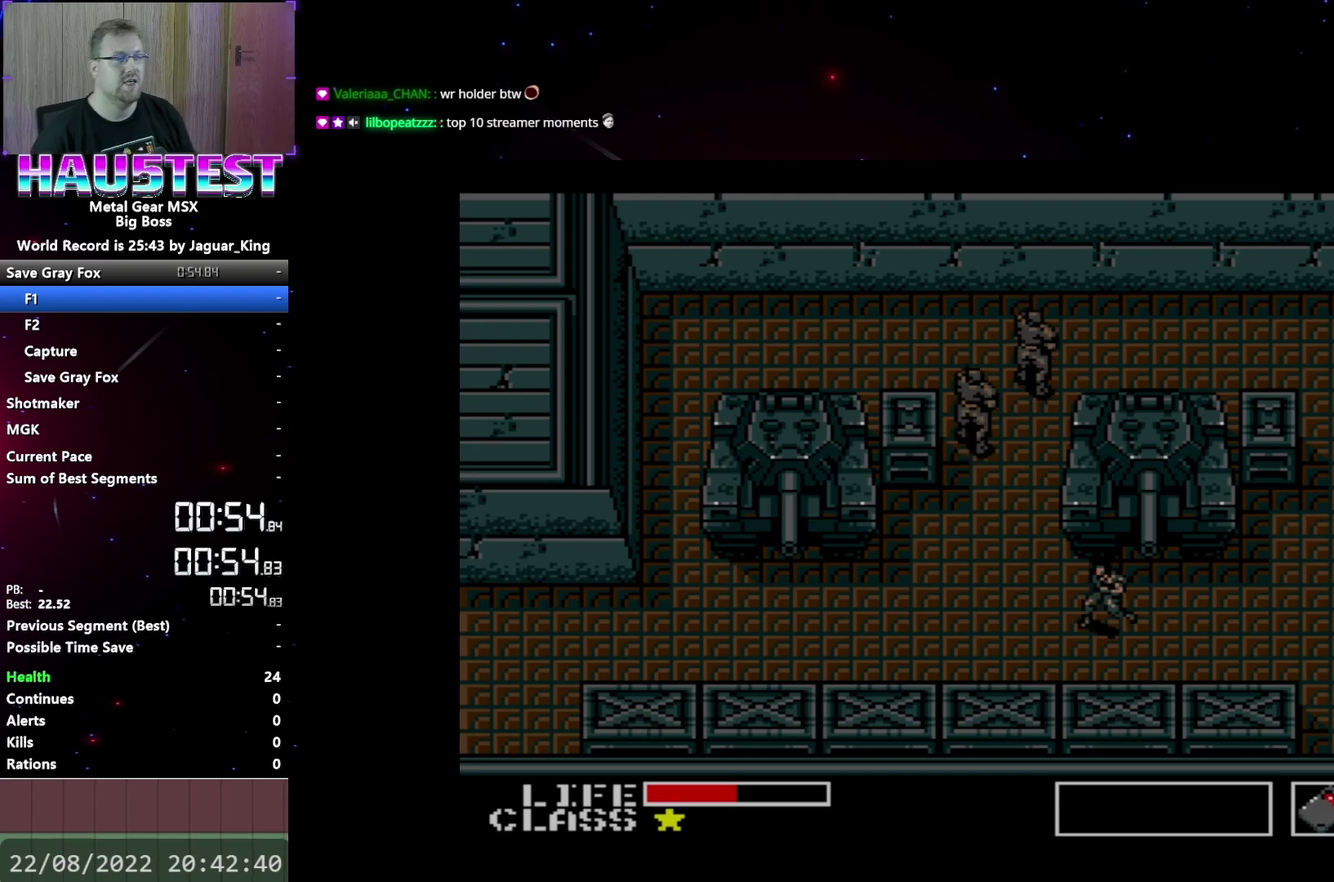
{"buttons": ["DPAD_LEFT"], "events": []}
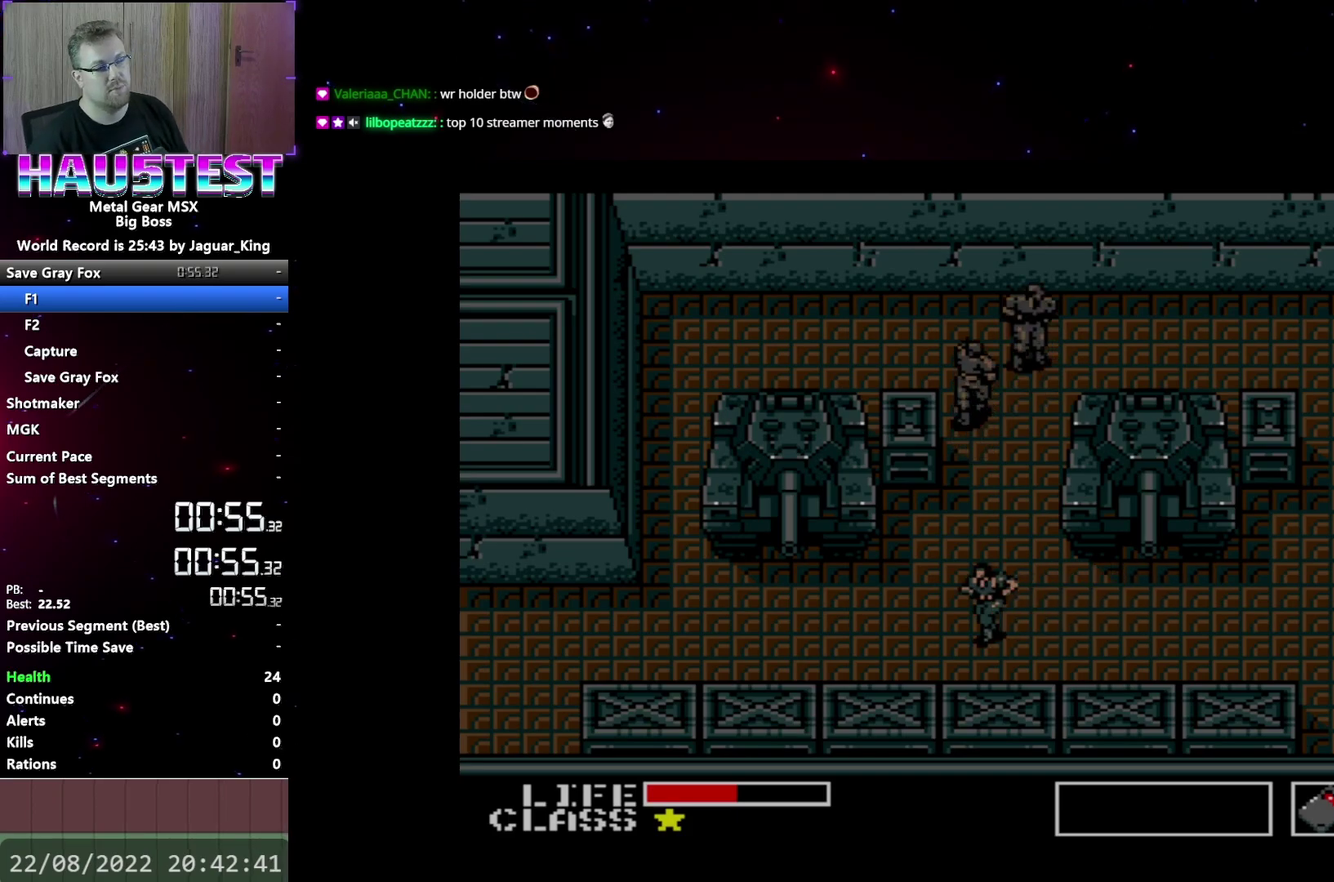
{"buttons": ["DPAD_LEFT"], "events": []}
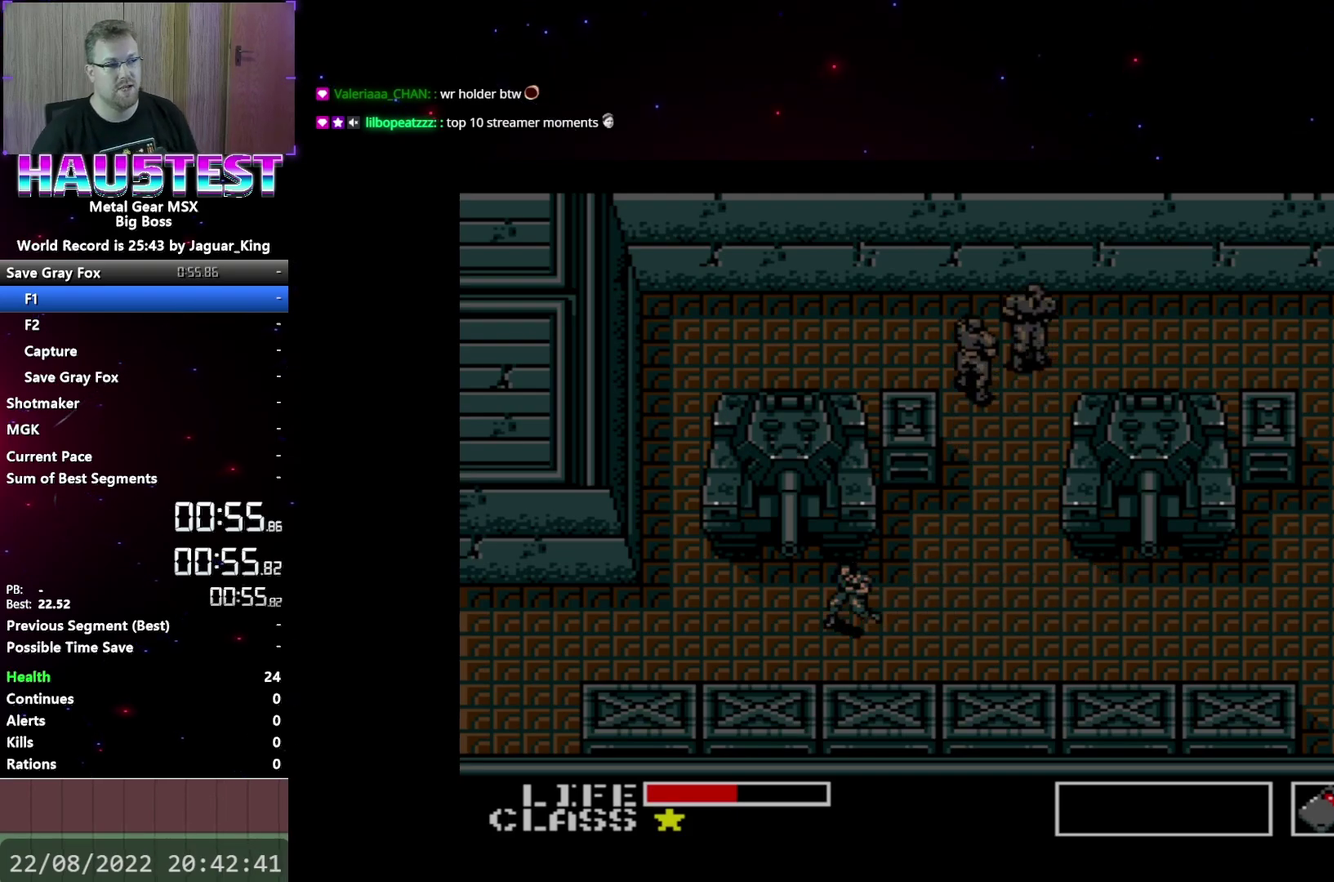
{"buttons": ["DPAD_LEFT"], "events": []}
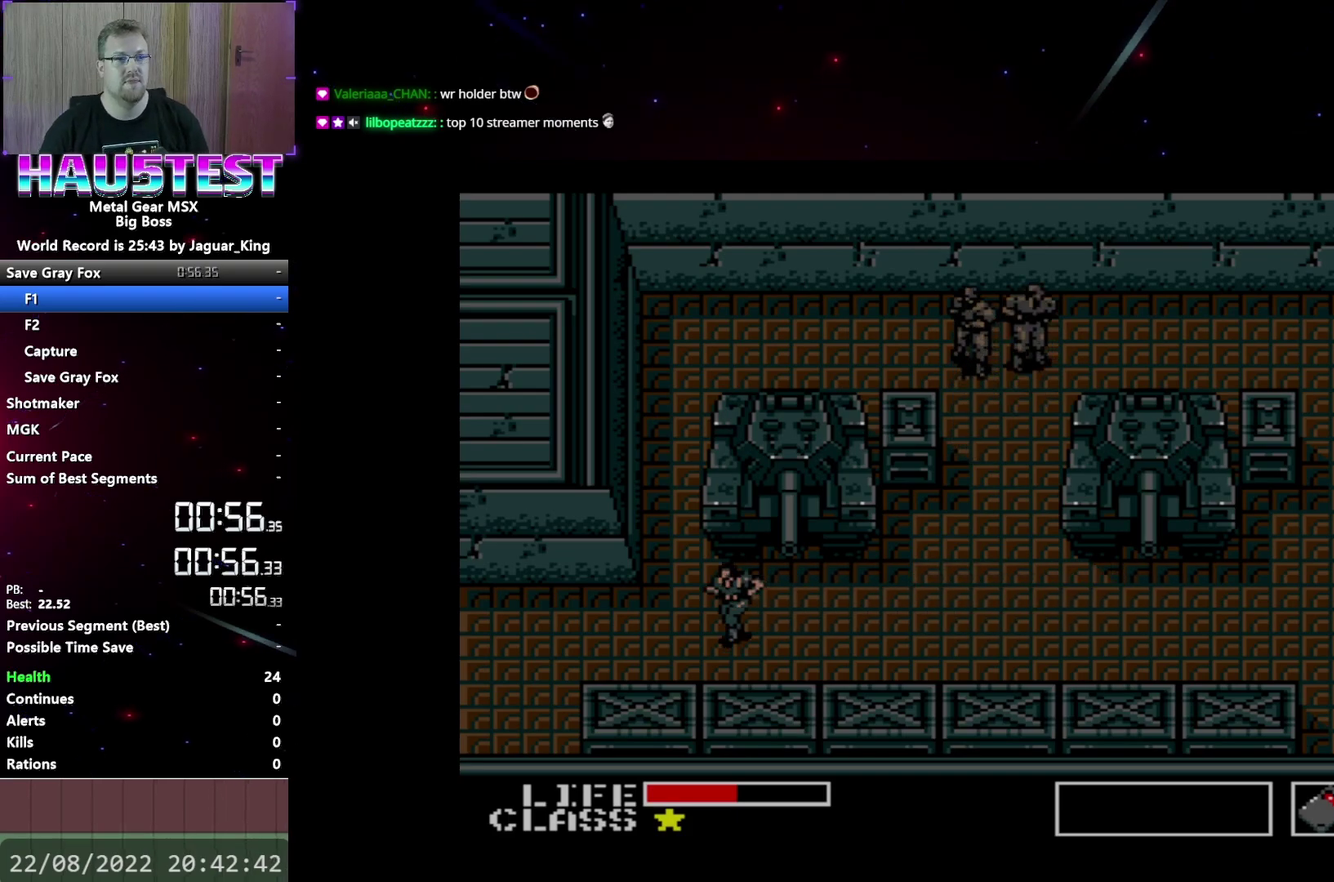
{"buttons": ["DPAD_LEFT"], "events": []}
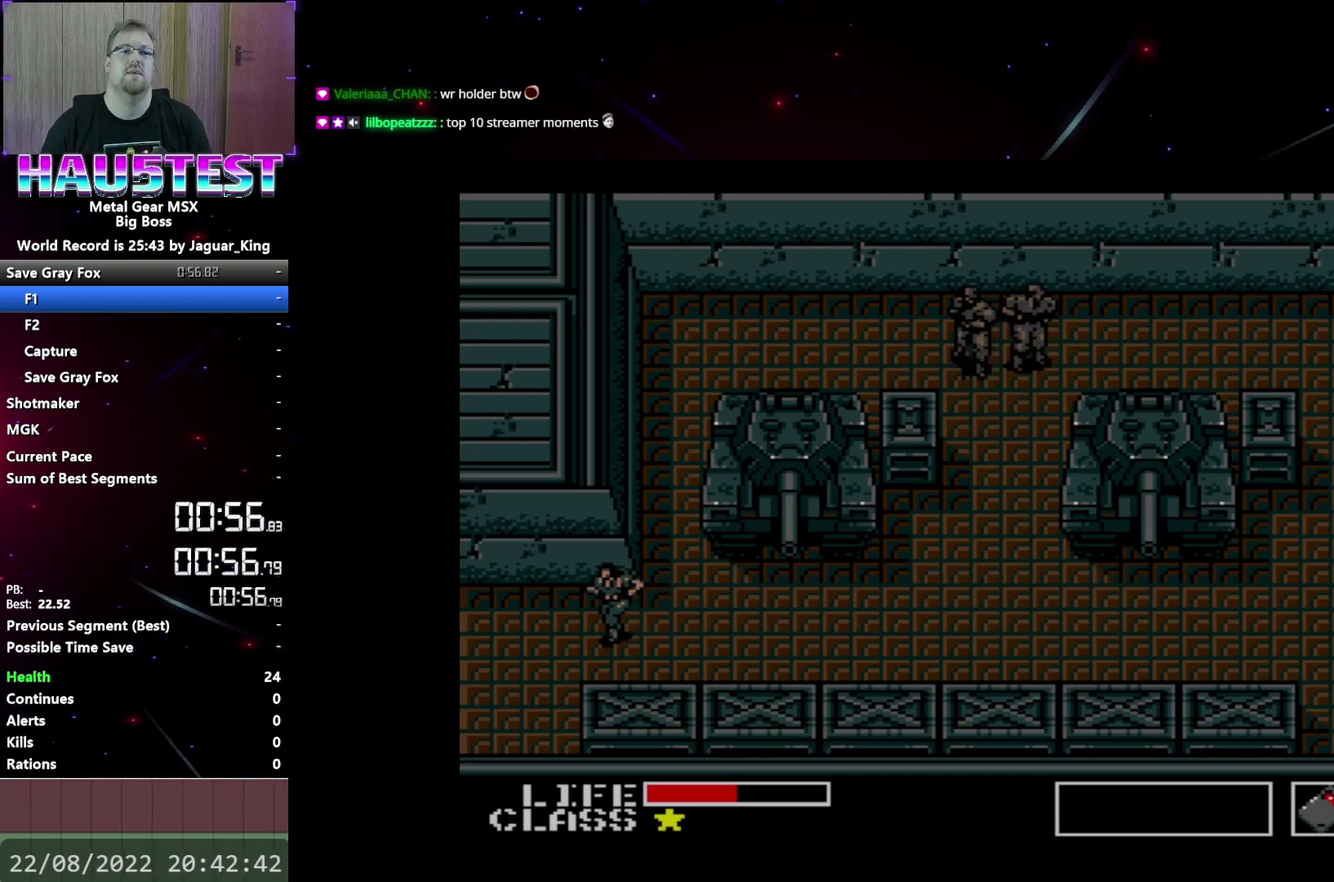
{"buttons": ["DPAD_LEFT"], "events": []}